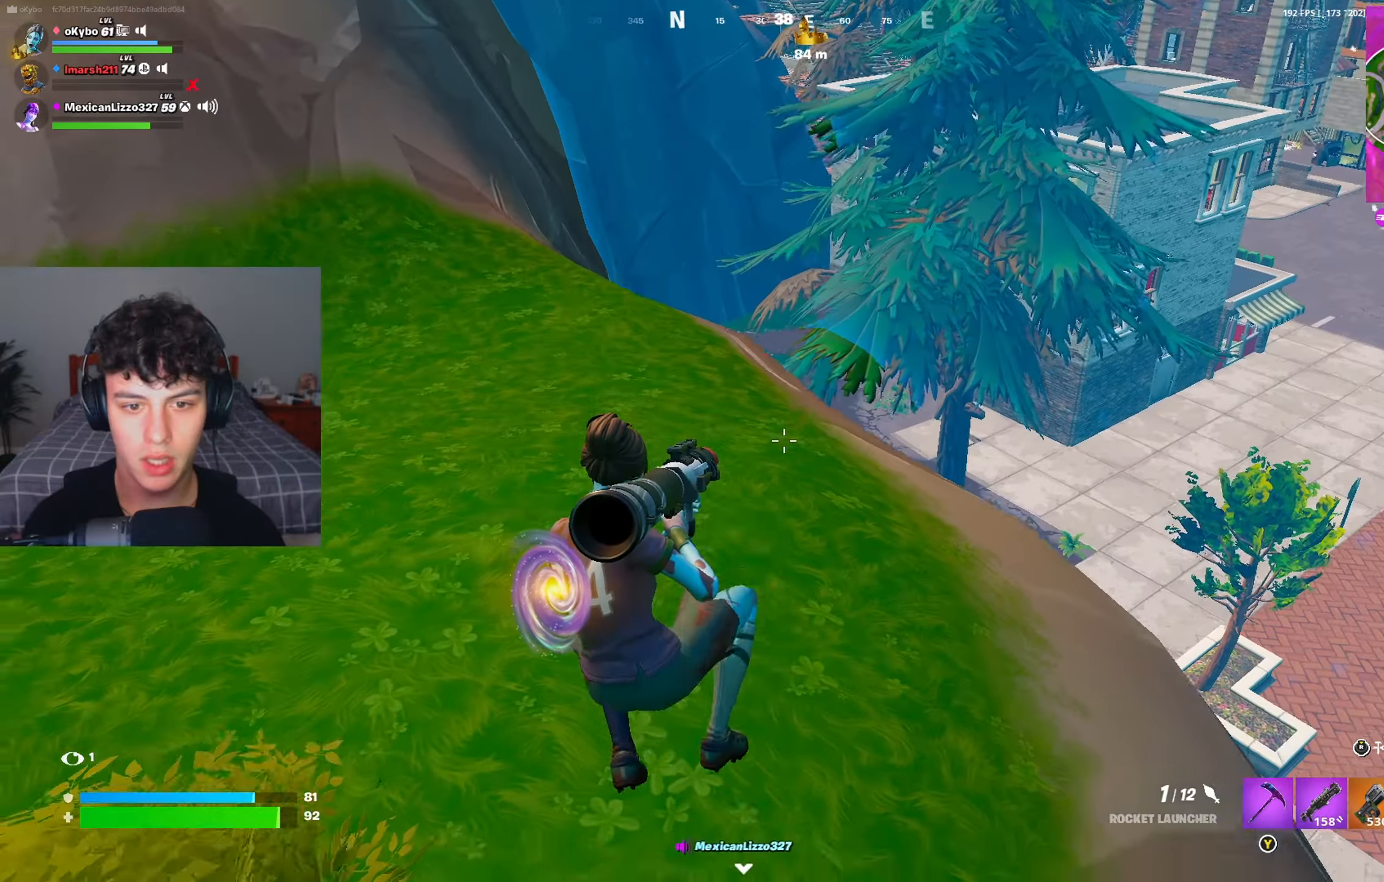
Gameplay with a controller (Xbox layout); each line is a JSON object with the inputs held at the frame after it. "events" lists button and stick changes between this image and that frame as [ms after this image, input, new state], when the widget could be followed in between.
{"buttons": ["B"], "left_stick": "left", "right_stick": "center", "events": [[167, "right_stick", "up-left"], [350, "right_stick", "center"], [450, "B", "down"]]}
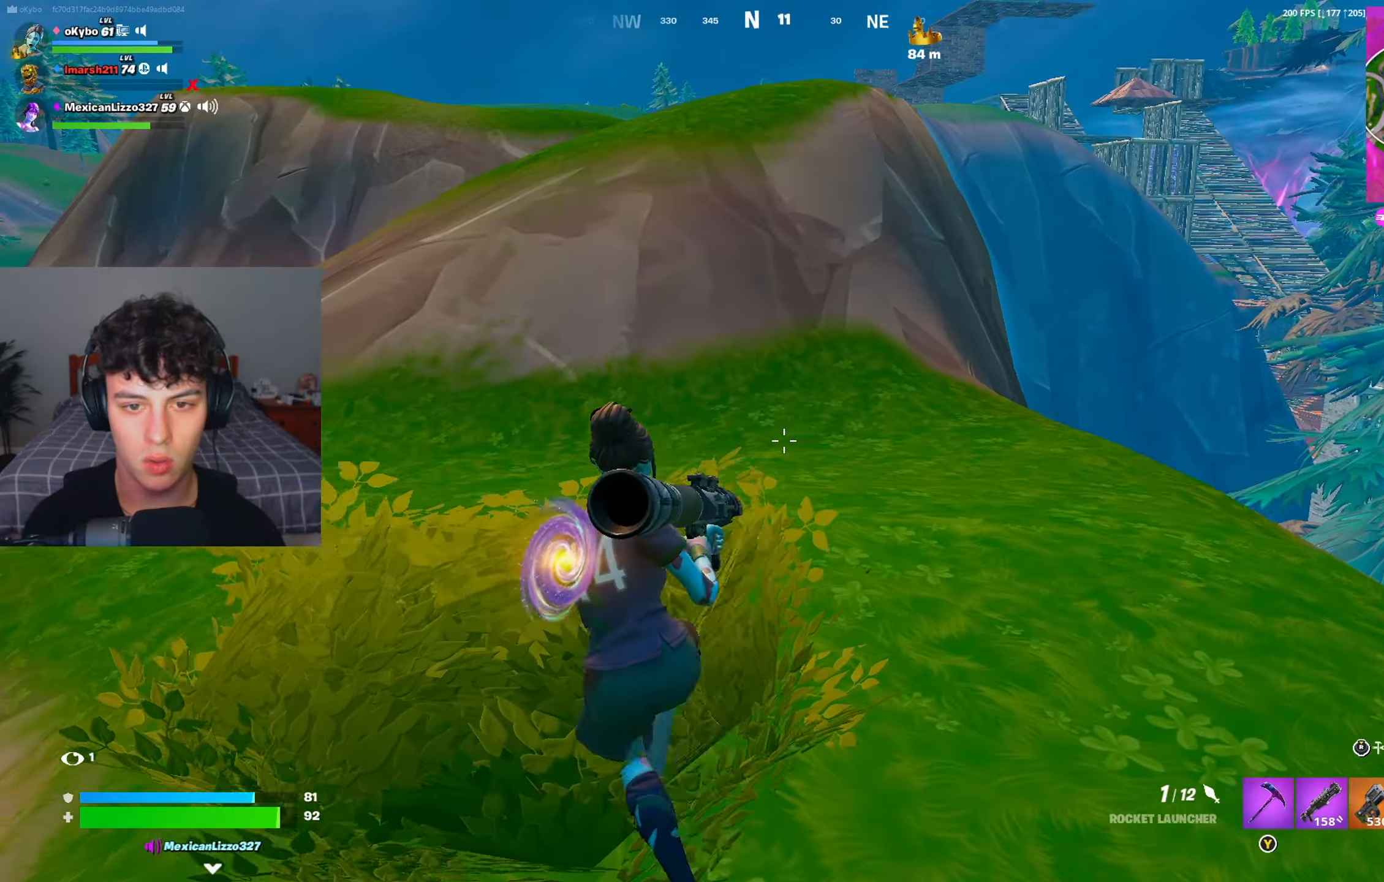
{"buttons": [], "left_stick": "left", "right_stick": "left", "events": [[51, "B", "up"], [401, "right_stick", "left"]]}
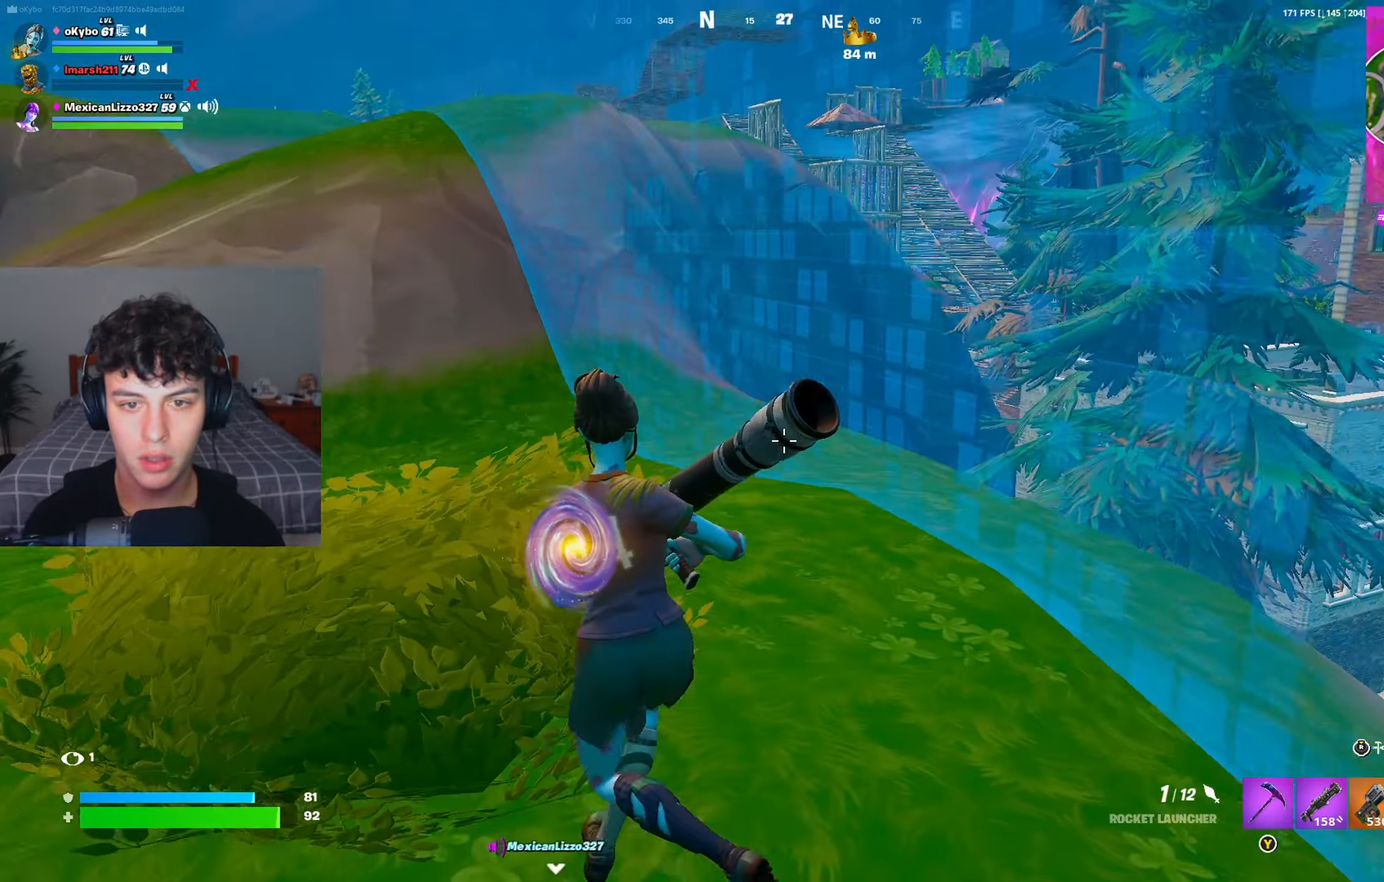
{"buttons": ["A"], "left_stick": "left", "right_stick": "left", "events": [[17, "right_stick", "center"], [150, "B", "down"], [200, "B", "up"], [400, "right_stick", "left"], [434, "A", "down"]]}
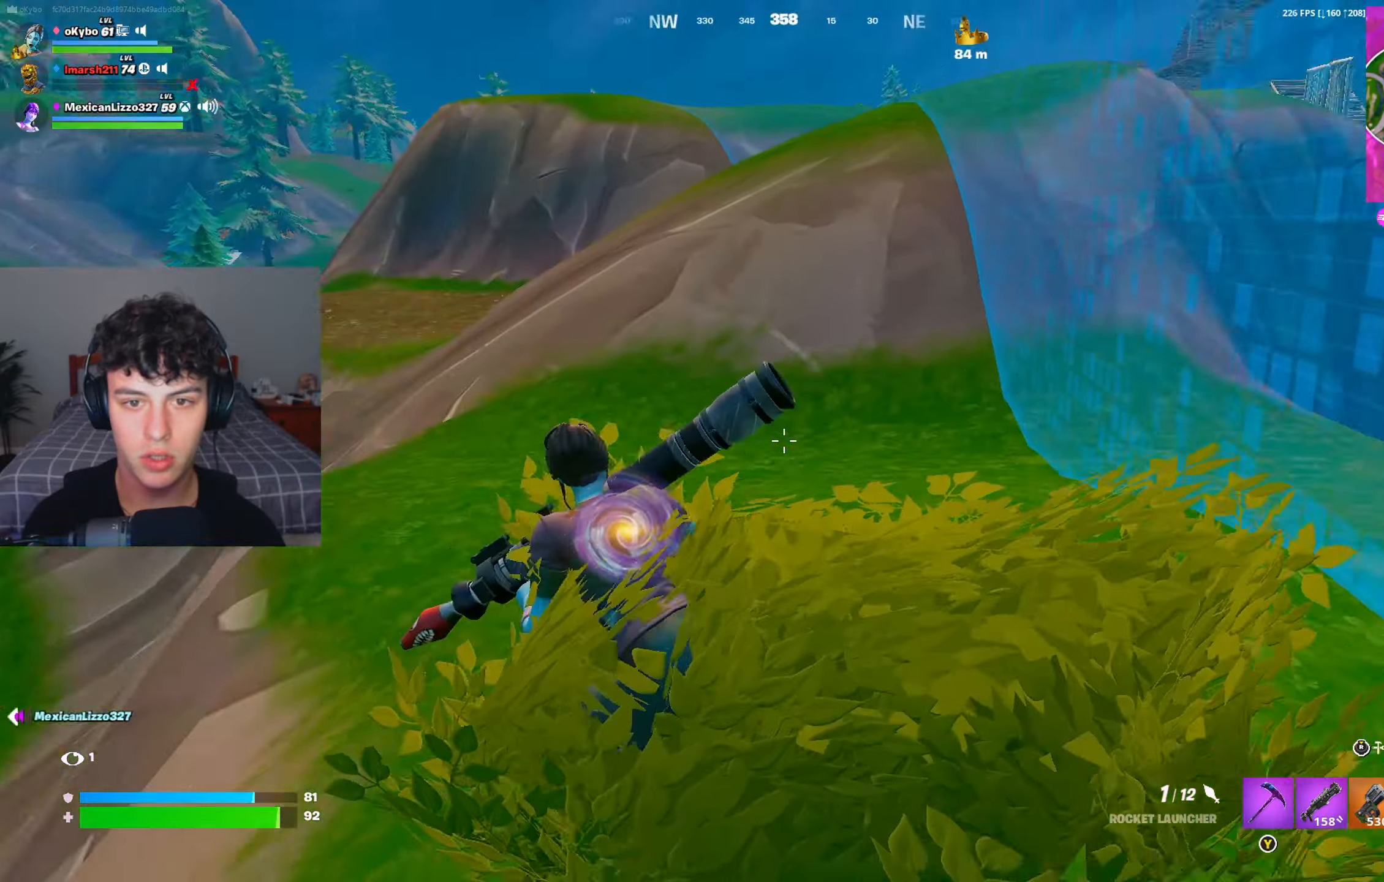
{"buttons": [], "left_stick": "up-right", "right_stick": "center", "events": [[67, "A", "up"], [67, "left_stick", "up-left"], [67, "right_stick", "center"], [217, "right_stick", "left"], [334, "right_stick", "center"], [384, "A", "down"], [401, "left_stick", "up-right"], [501, "A", "up"]]}
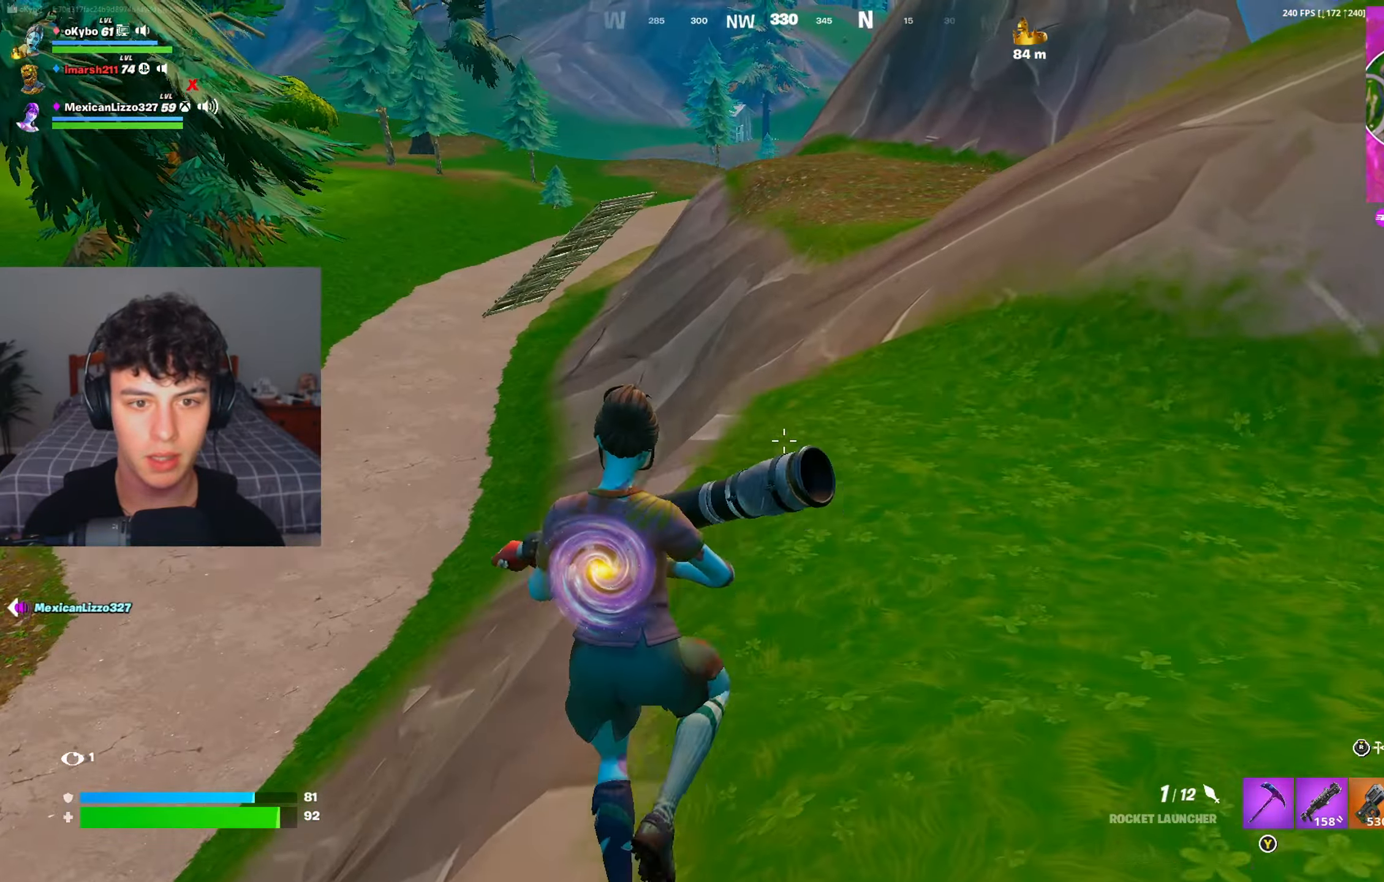
{"buttons": [], "left_stick": "right", "right_stick": "right", "events": [[67, "right_stick", "right"], [83, "left_stick", "up"], [117, "right_stick", "up-right"], [217, "left_stick", "up-left"], [300, "right_stick", "center"], [367, "left_stick", "right"], [400, "right_stick", "right"]]}
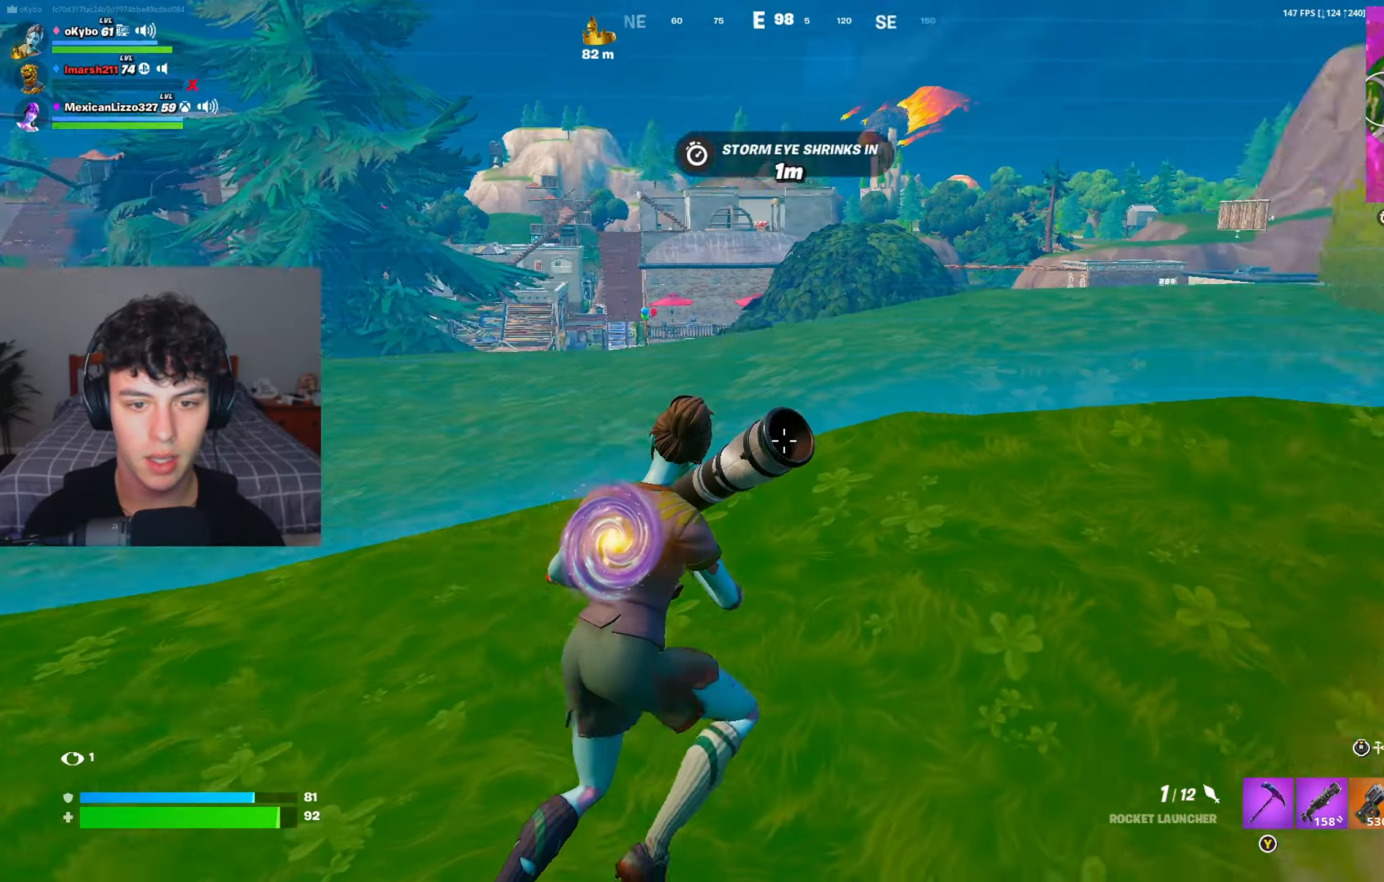
{"buttons": [], "left_stick": "up", "right_stick": "center", "events": [[84, "left_stick", "up-right"], [184, "right_stick", "center"], [201, "A", "down"], [351, "A", "up"], [351, "left_stick", "up"]]}
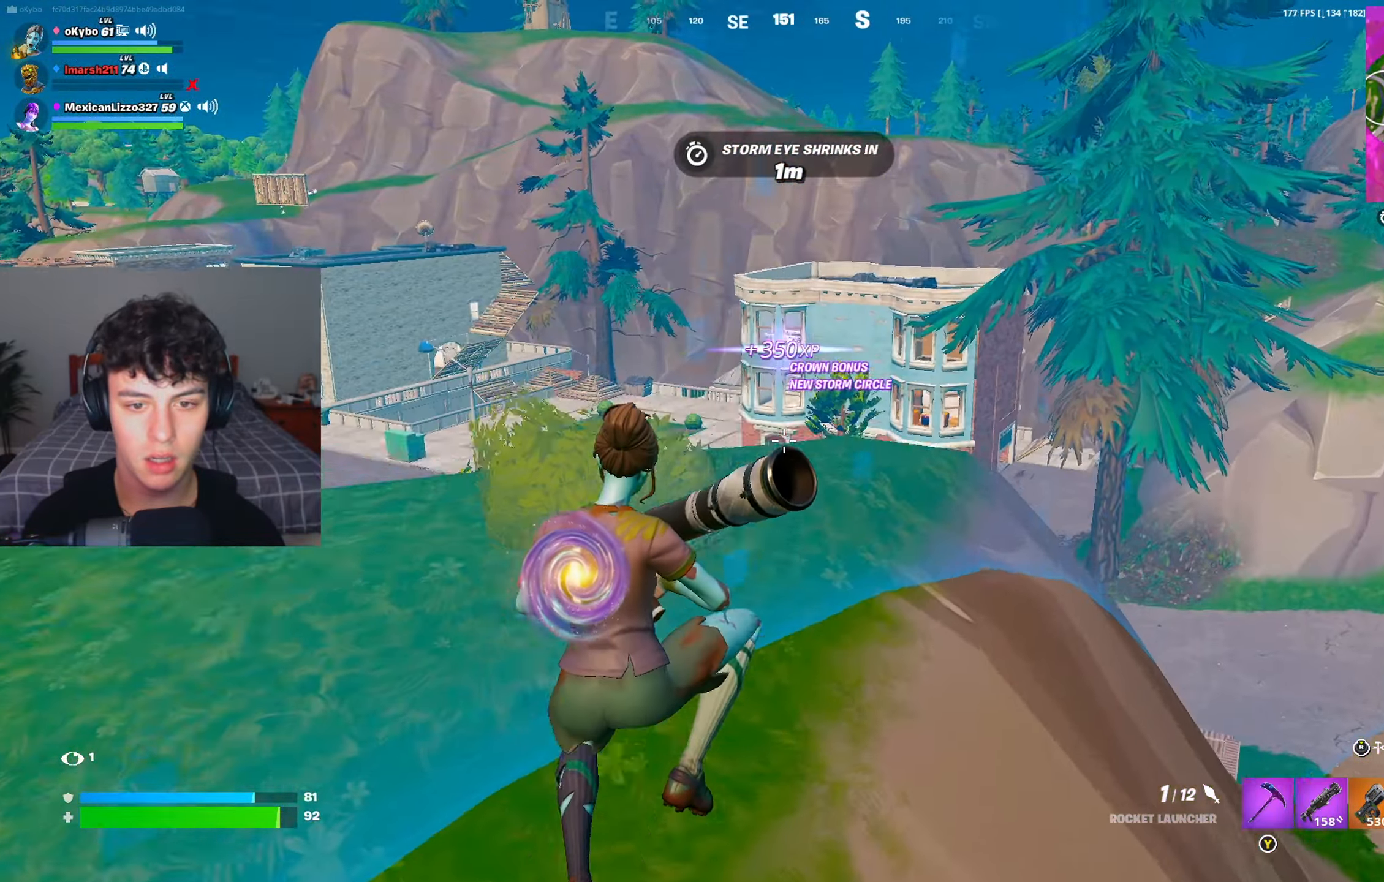
{"buttons": [], "left_stick": "up", "right_stick": "right", "events": [[83, "right_stick", "right"], [183, "left_stick", "up-left"], [334, "left_stick", "up"], [350, "right_stick", "center"], [467, "right_stick", "right"]]}
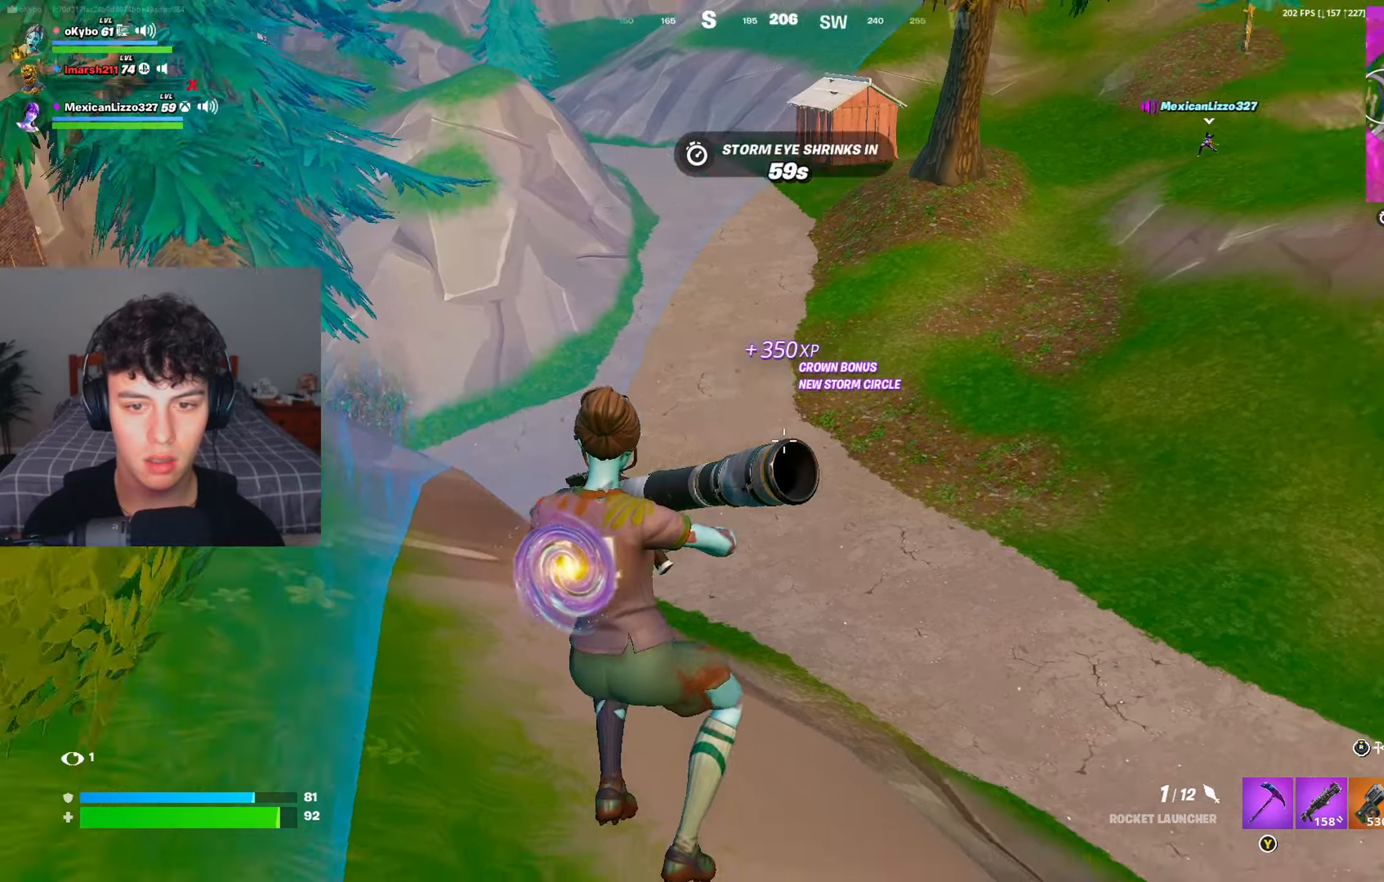
{"buttons": ["B"], "left_stick": "up", "right_stick": "center", "events": [[117, "right_stick", "center"], [234, "B", "down"]]}
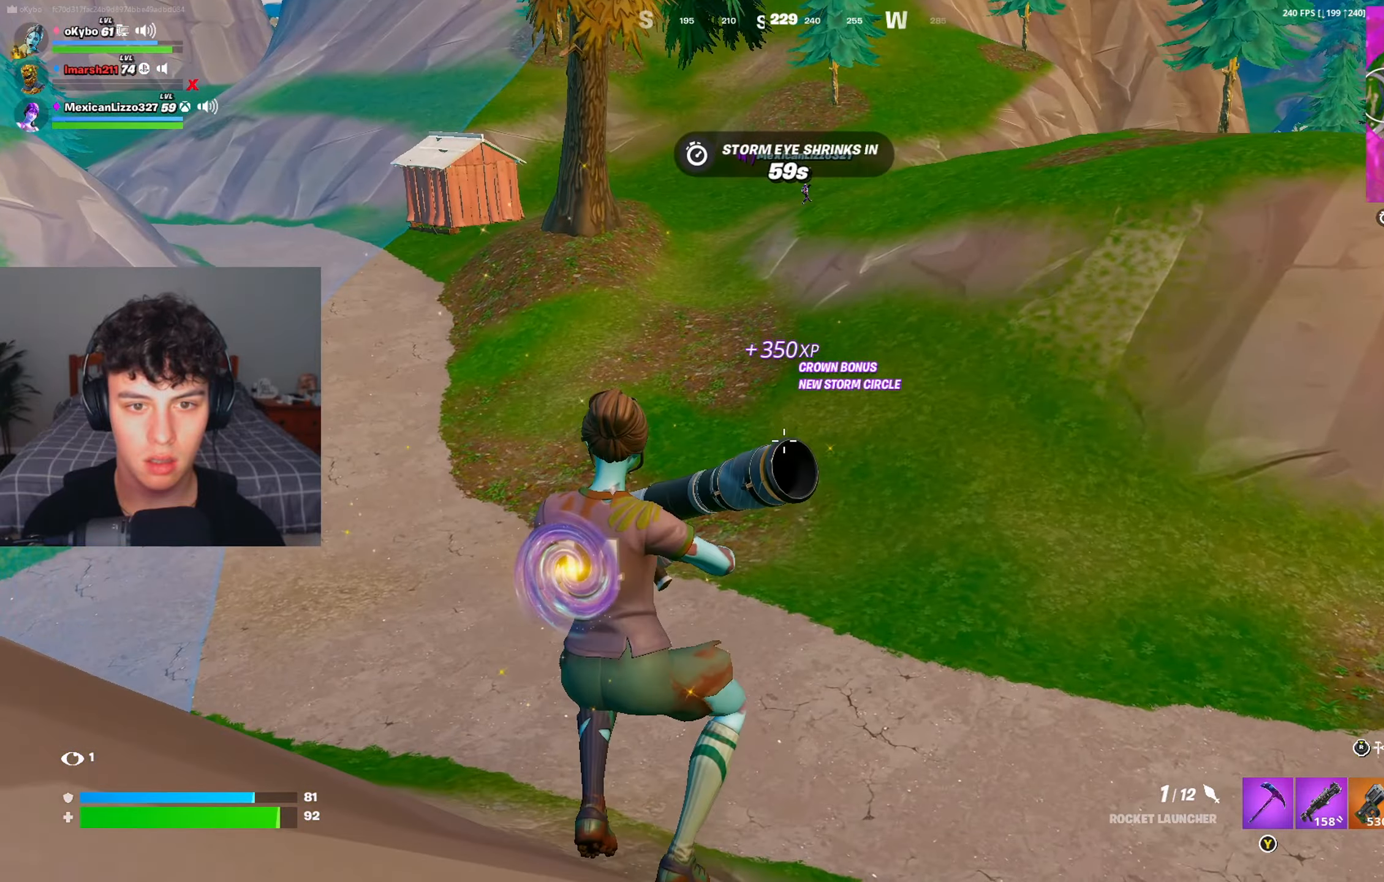
{"buttons": ["B"], "left_stick": "up", "right_stick": "center", "events": []}
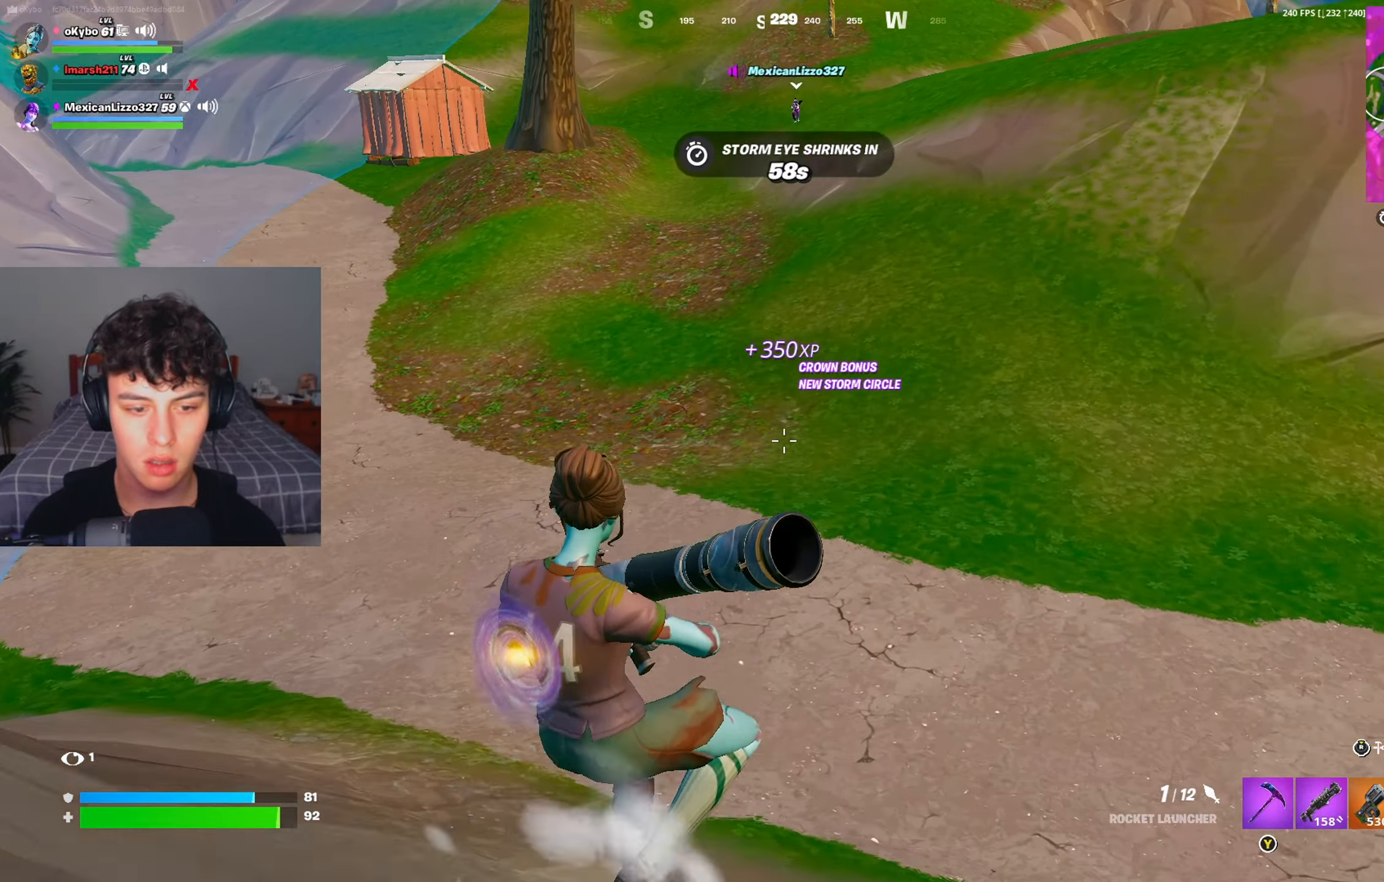
{"buttons": ["A"], "left_stick": "up-left", "right_stick": "right", "events": [[184, "left_stick", "up-left"], [334, "B", "up"], [368, "right_stick", "right"], [451, "A", "down"]]}
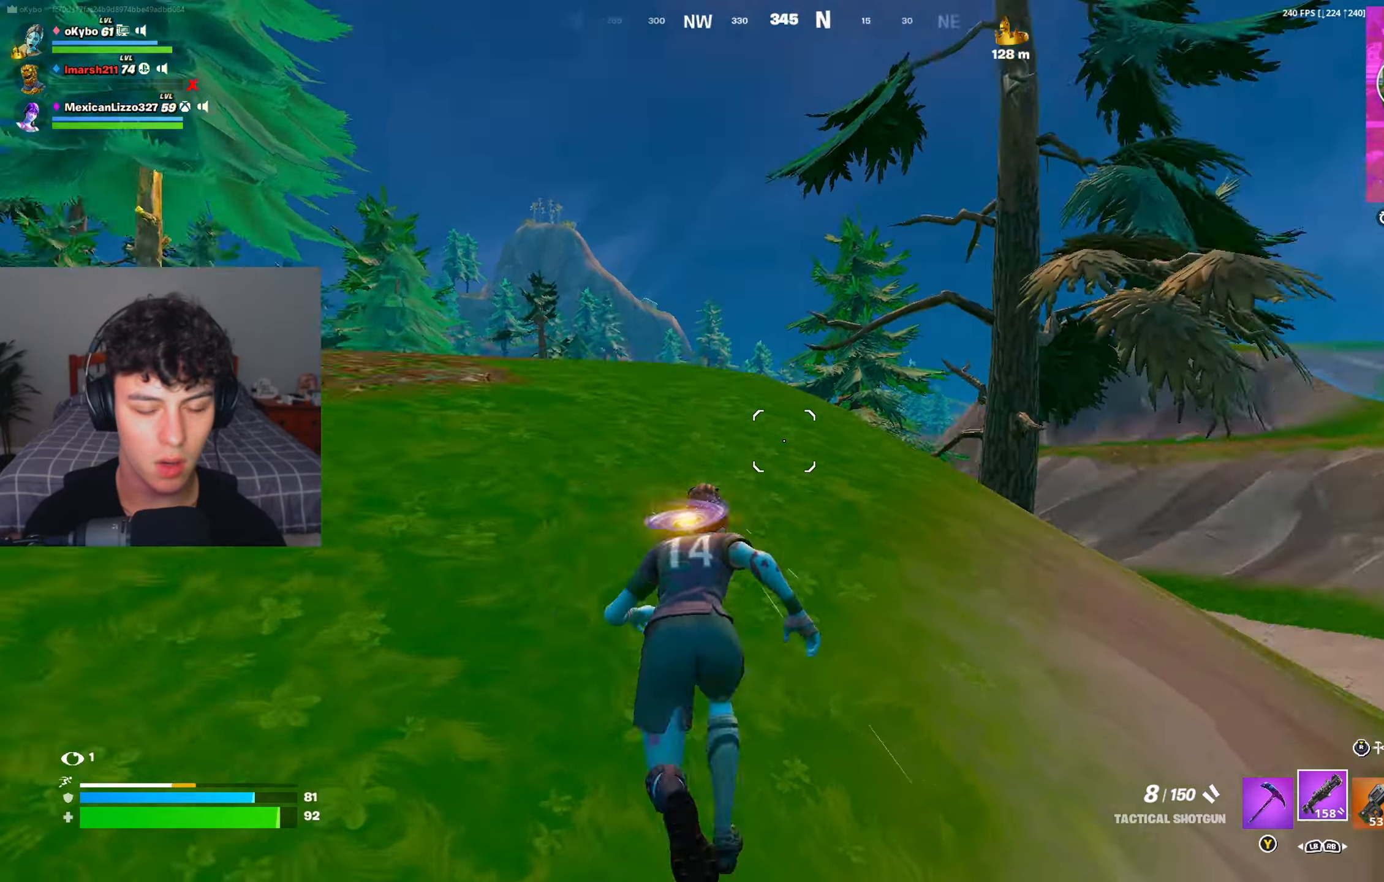
{"buttons": [], "left_stick": "up-left", "right_stick": "center", "events": [[67, "A", "up"], [150, "right_stick", "center"], [317, "right_stick", "right"], [417, "right_stick", "center"]]}
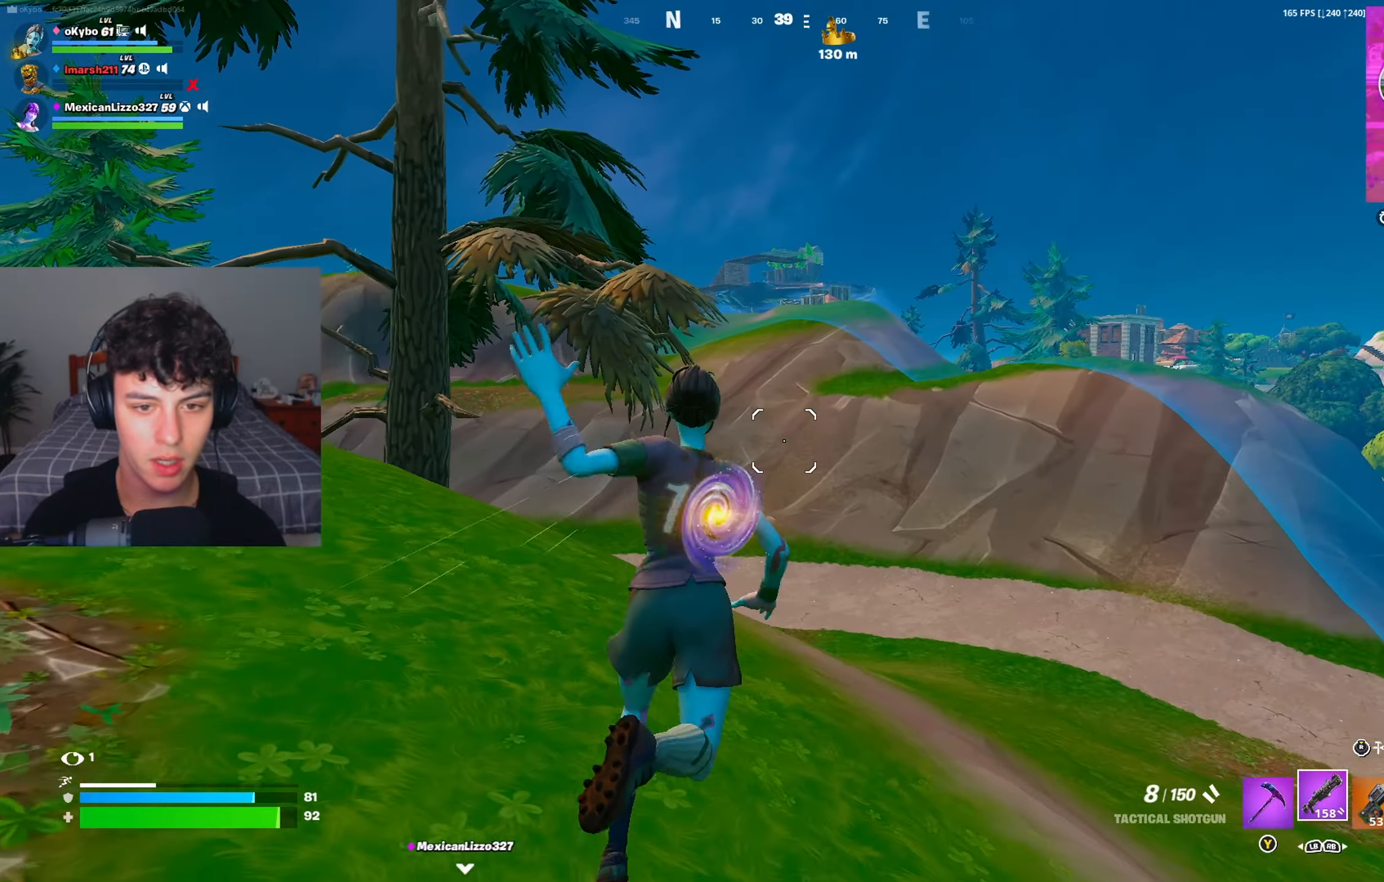
{"buttons": [], "left_stick": "up", "right_stick": "left", "events": [[434, "right_stick", "left"], [501, "left_stick", "up"]]}
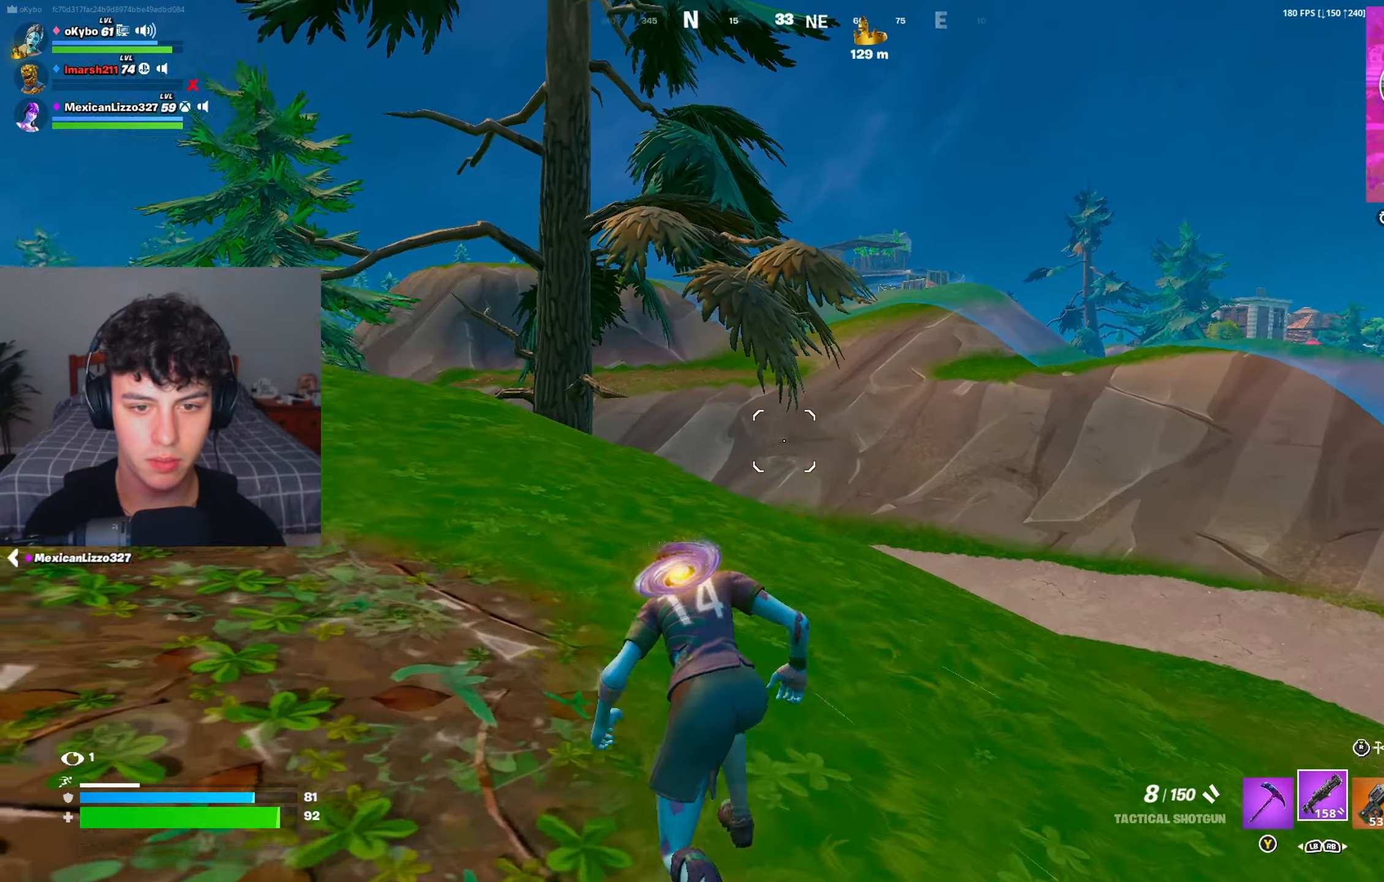
{"buttons": [], "left_stick": "up-right", "right_stick": "center", "events": [[100, "left_stick", "up-right"], [150, "right_stick", "center"], [317, "right_stick", "right"], [417, "R1", "down"], [484, "R1", "up"], [500, "right_stick", "center"]]}
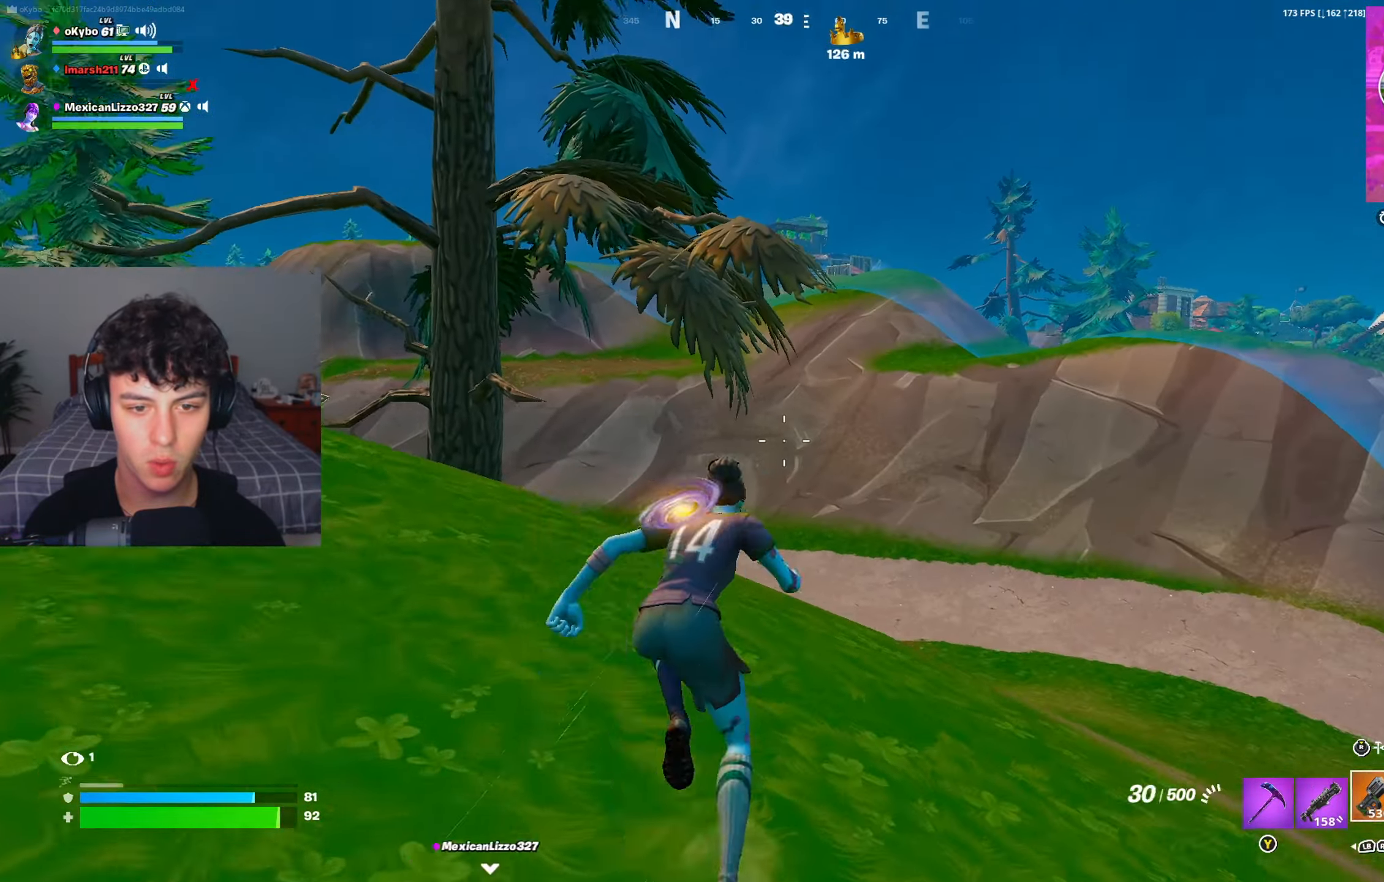
{"buttons": ["A"], "left_stick": "up-right", "right_stick": "center", "events": [[67, "R1", "down"], [151, "R1", "up"], [384, "right_stick", "right"], [468, "A", "down"], [468, "right_stick", "center"]]}
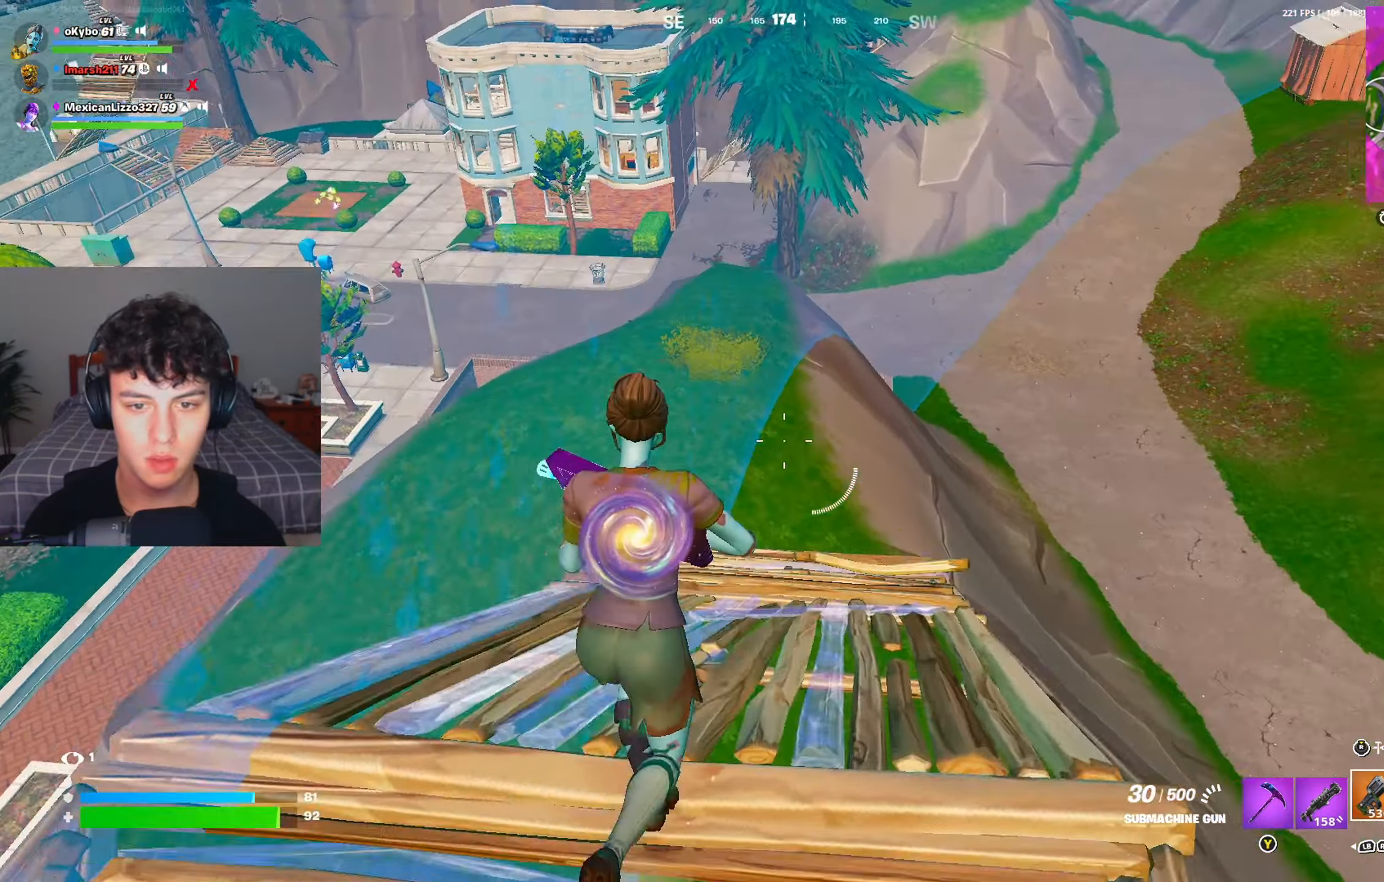
{"buttons": [], "left_stick": "right", "right_stick": "right", "events": [[100, "A", "up"], [100, "right_stick", "right"], [200, "left_stick", "center"], [200, "right_stick", "center"], [284, "left_stick", "down"], [334, "right_stick", "right"], [484, "left_stick", "right"]]}
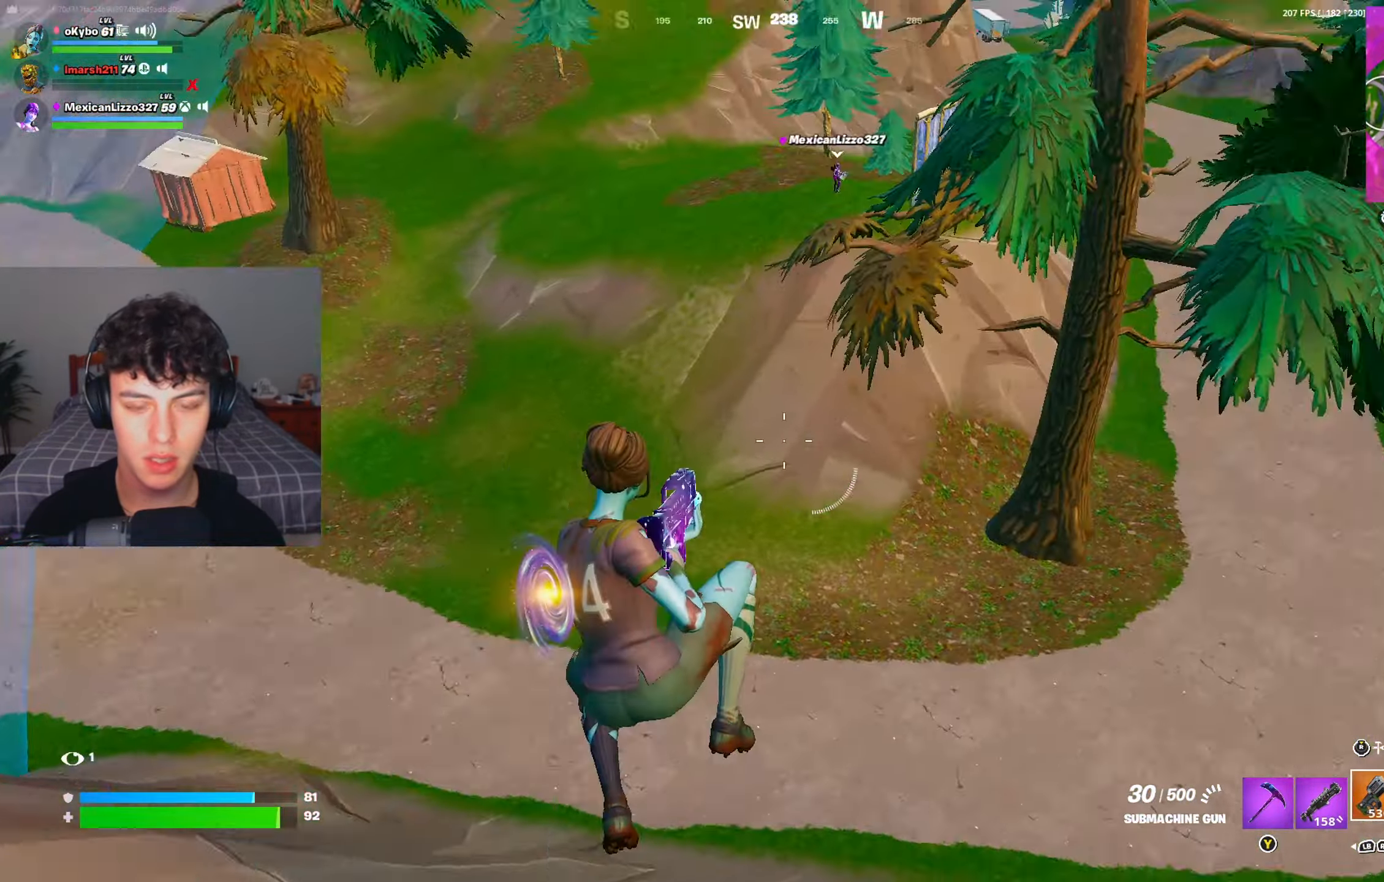
{"buttons": [], "left_stick": "right", "right_stick": "right", "events": [[101, "right_stick", "center"], [368, "right_stick", "left"], [501, "right_stick", "right"]]}
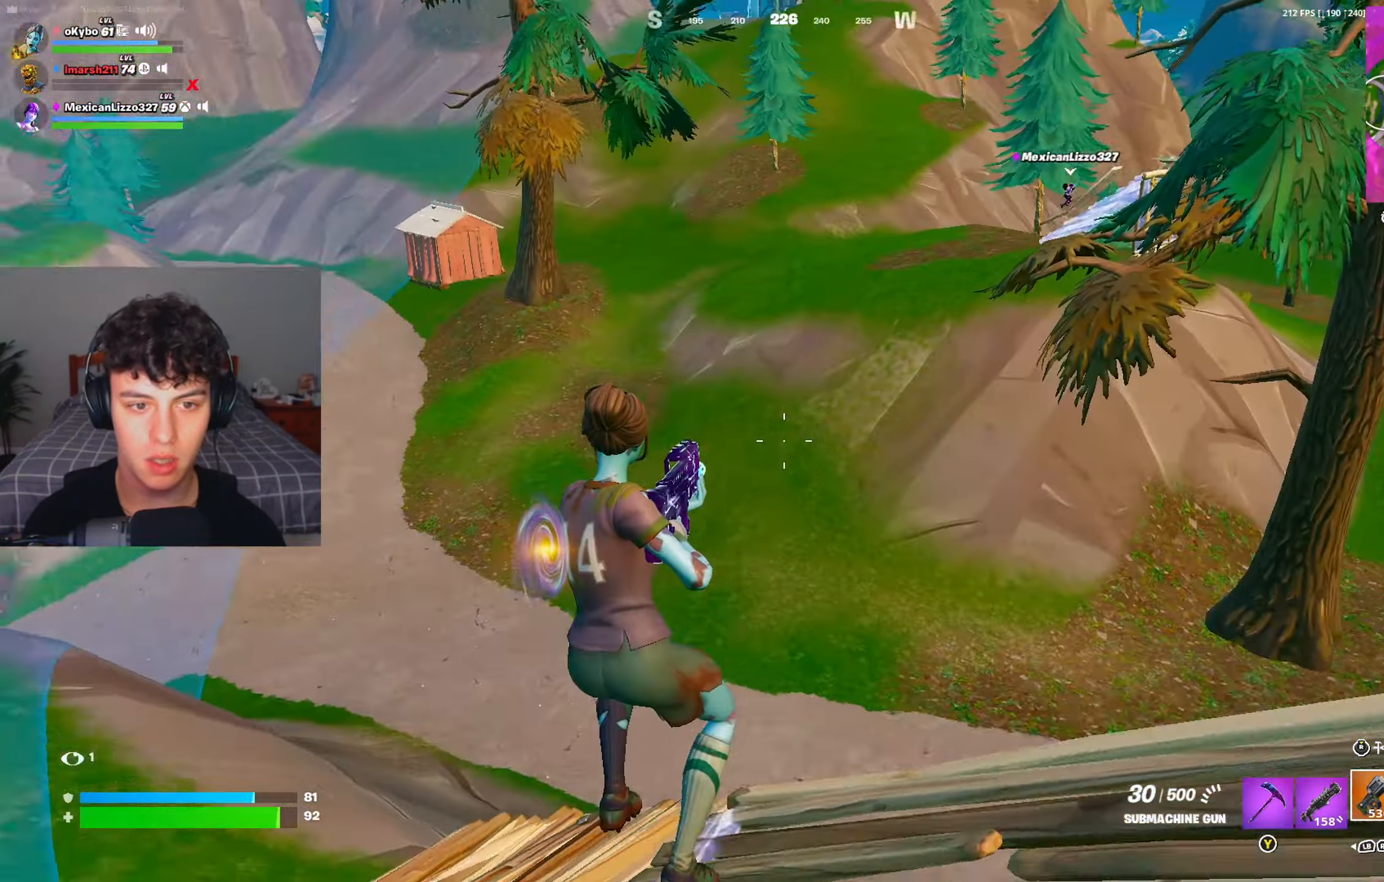
{"buttons": [], "left_stick": "right", "right_stick": "center", "events": [[200, "left_stick", "up-right"], [267, "right_stick", "center"], [434, "left_stick", "right"]]}
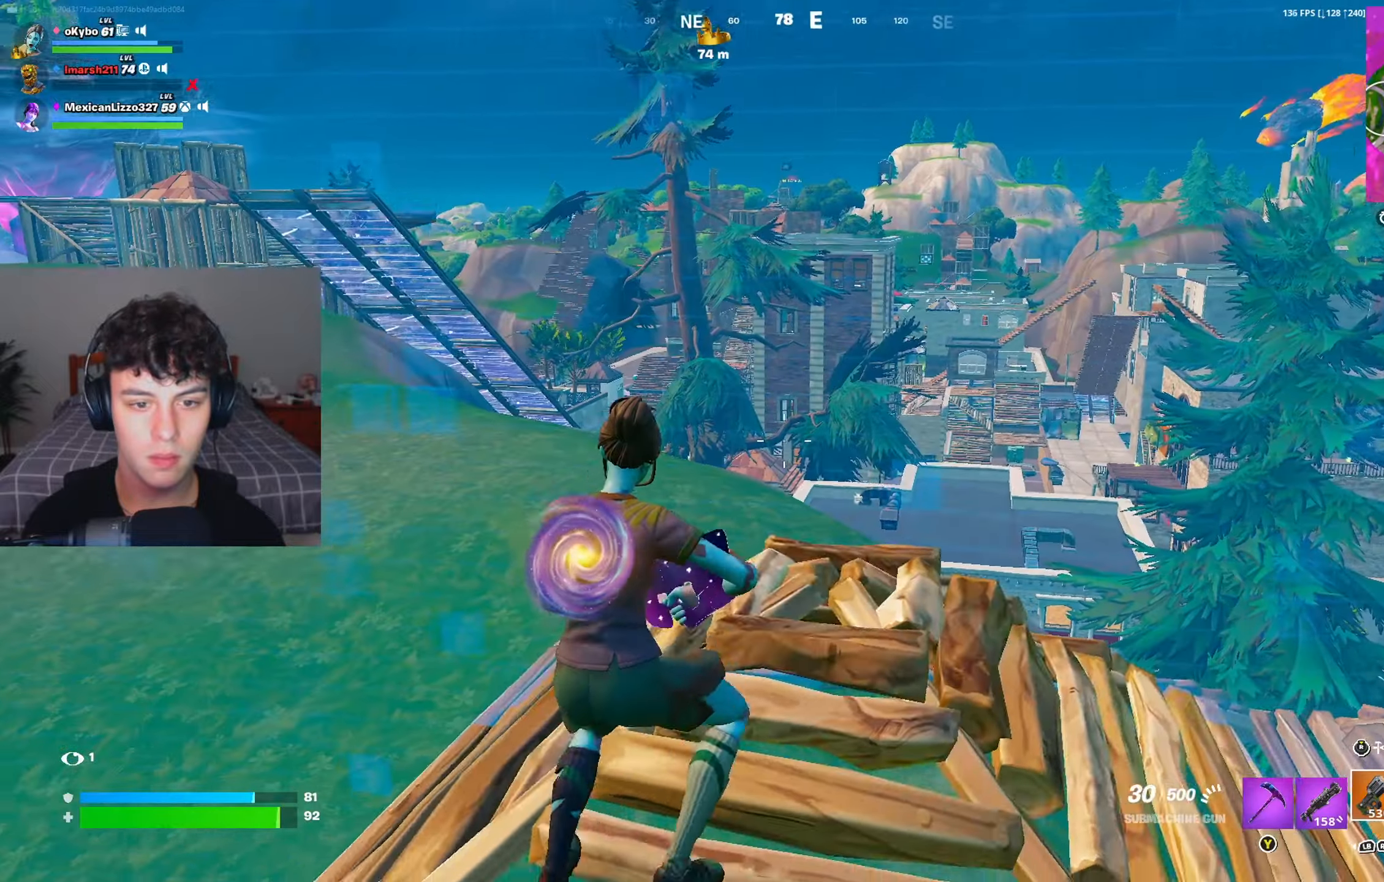
{"buttons": ["L2"], "left_stick": "down-right", "right_stick": "up-left", "events": [[51, "right_stick", "left"], [217, "right_stick", "up-left"], [351, "L2", "down"], [484, "left_stick", "down-right"]]}
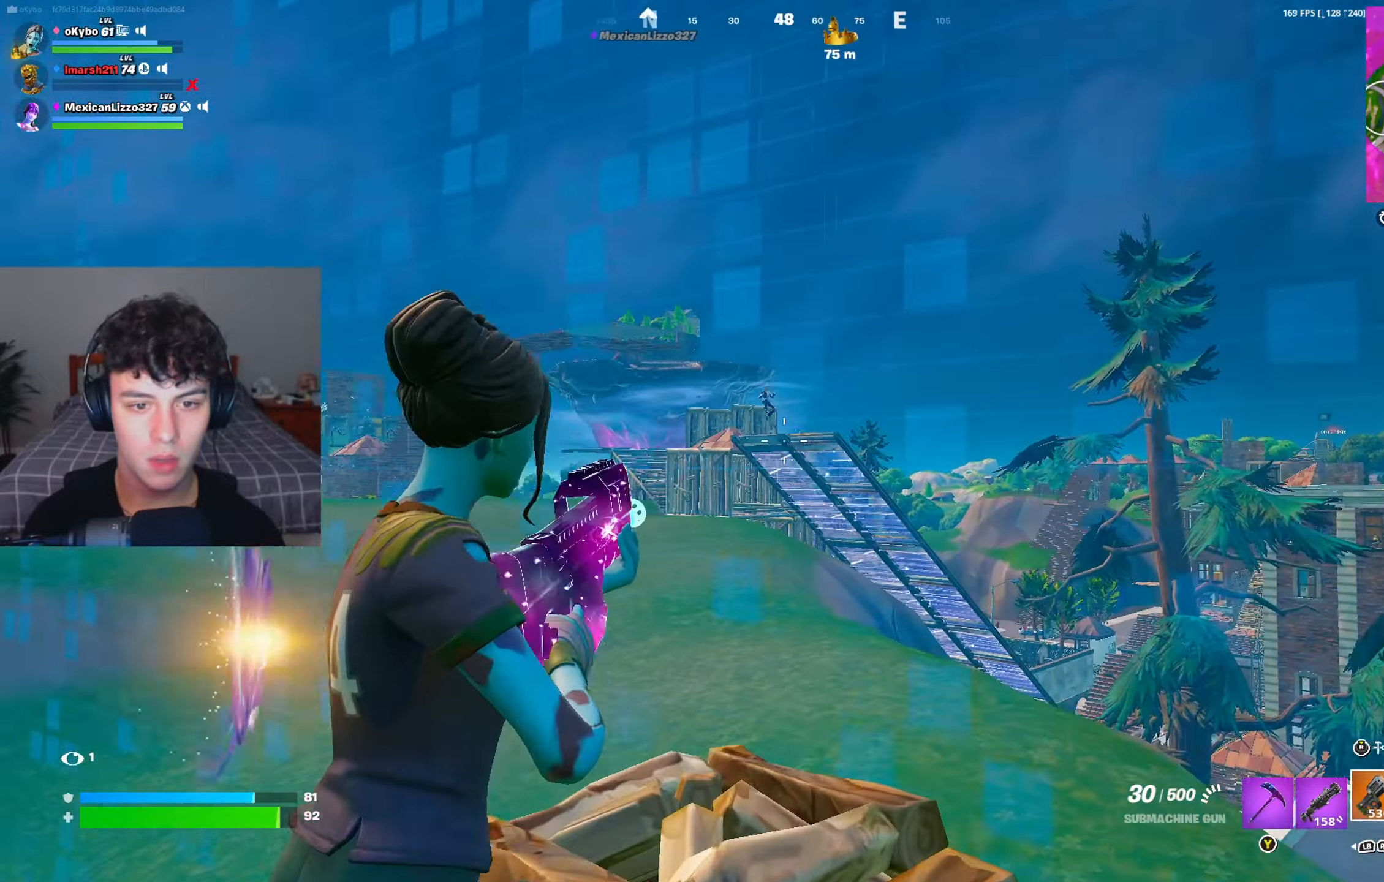
{"buttons": ["L2", "R2"], "left_stick": "up-left", "right_stick": "down-left", "events": [[17, "right_stick", "center"], [167, "right_stick", "up-left"], [317, "R2", "down"], [350, "right_stick", "center"], [400, "left_stick", "up-right"], [434, "right_stick", "down-left"], [467, "left_stick", "up-left"]]}
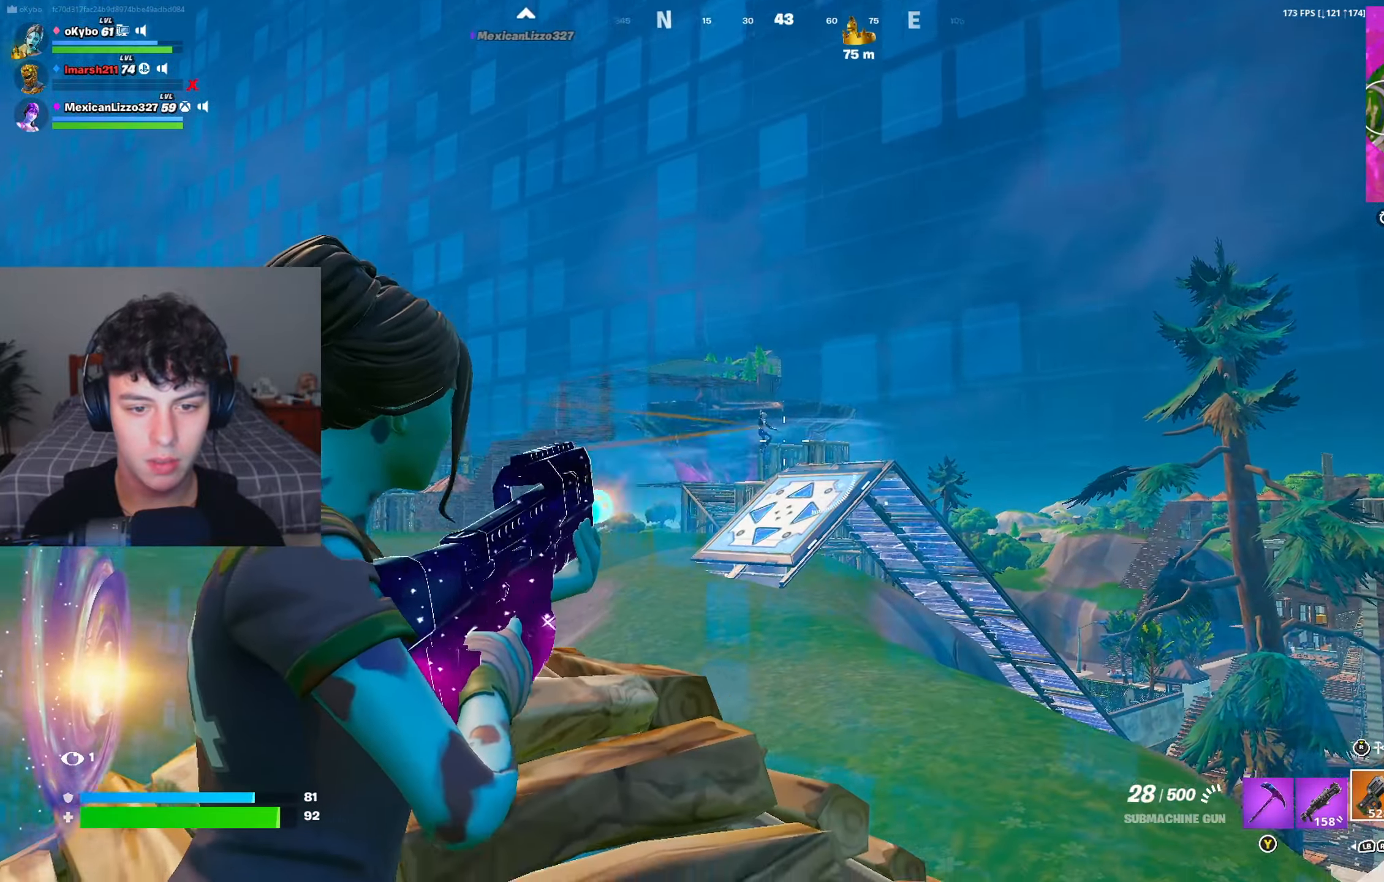
{"buttons": ["L2"], "left_stick": "up-left", "right_stick": "up-left", "events": [[301, "right_stick", "left"], [334, "R2", "up"], [351, "left_stick", "left"], [401, "right_stick", "up-left"], [451, "left_stick", "up-left"]]}
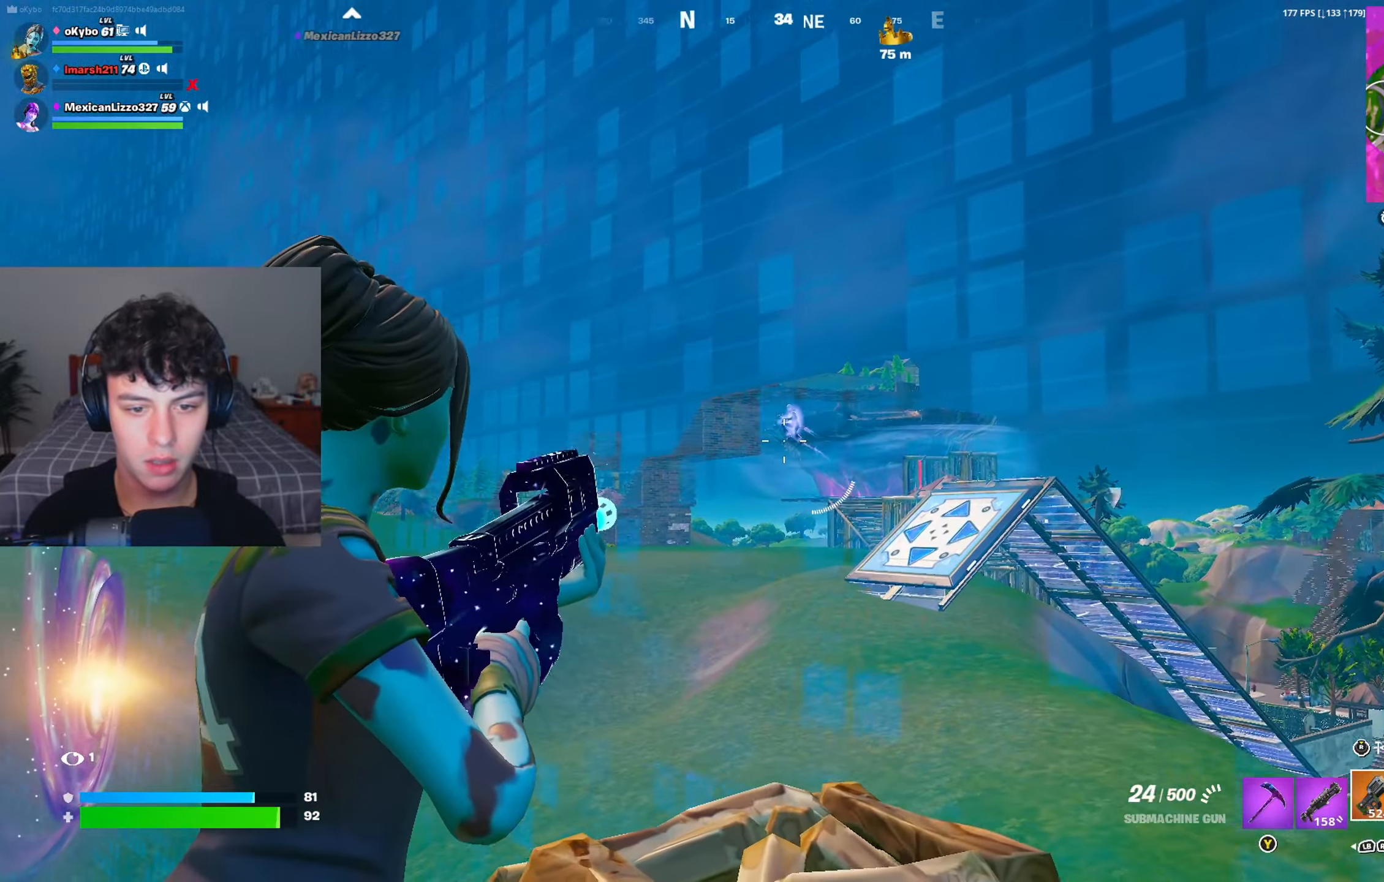
{"buttons": ["L2", "R2"], "left_stick": "up-left", "right_stick": "down-left", "events": [[83, "left_stick", "up-right"], [133, "R2", "down"], [167, "left_stick", "up-left"], [250, "right_stick", "left"], [450, "right_stick", "down-left"]]}
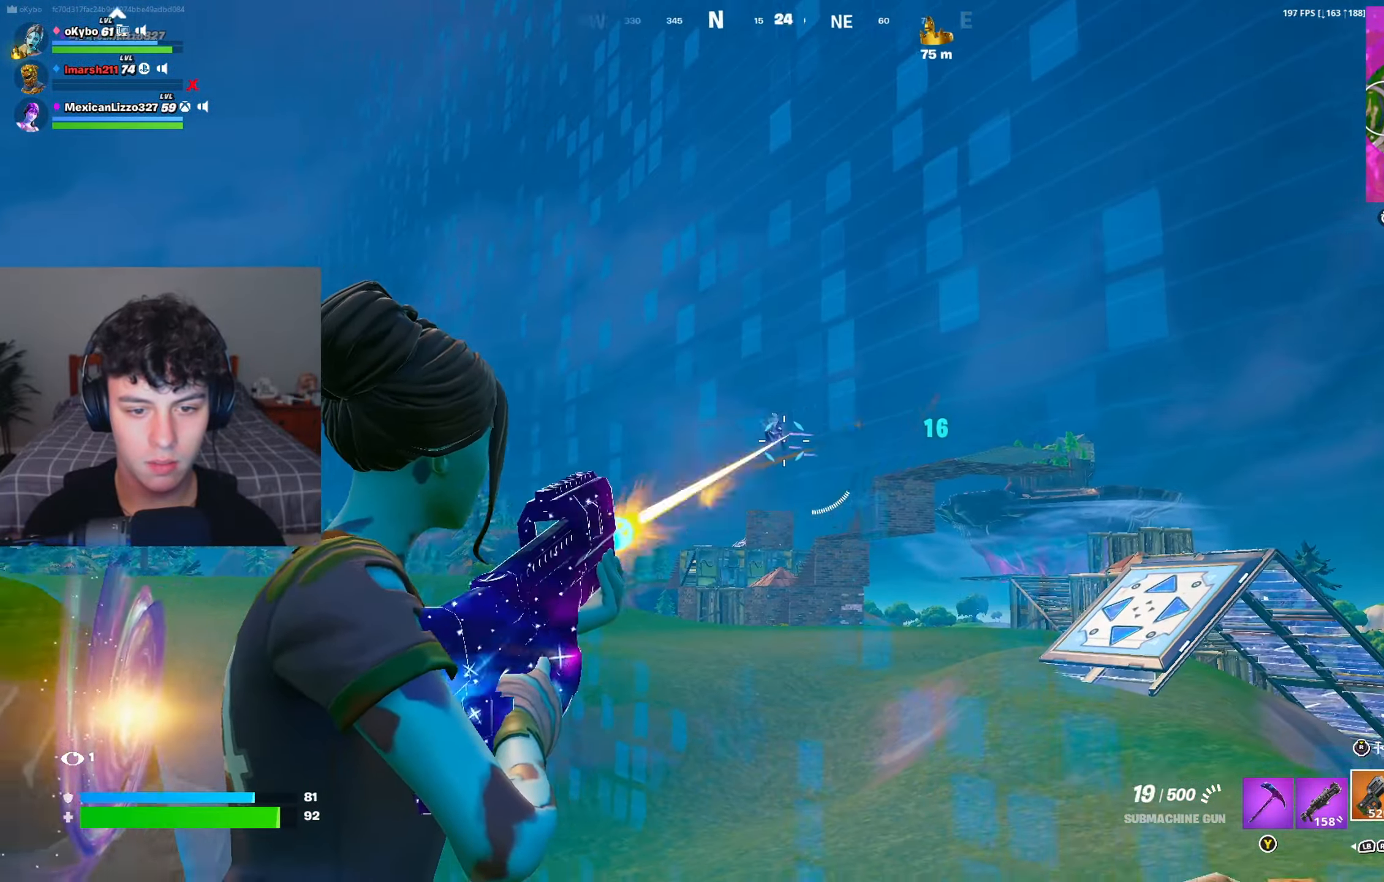
{"buttons": ["L2", "R2"], "left_stick": "left", "right_stick": "down-left", "events": [[67, "right_stick", "left"], [167, "left_stick", "up-right"], [317, "left_stick", "down"], [451, "left_stick", "left"], [468, "right_stick", "down-left"]]}
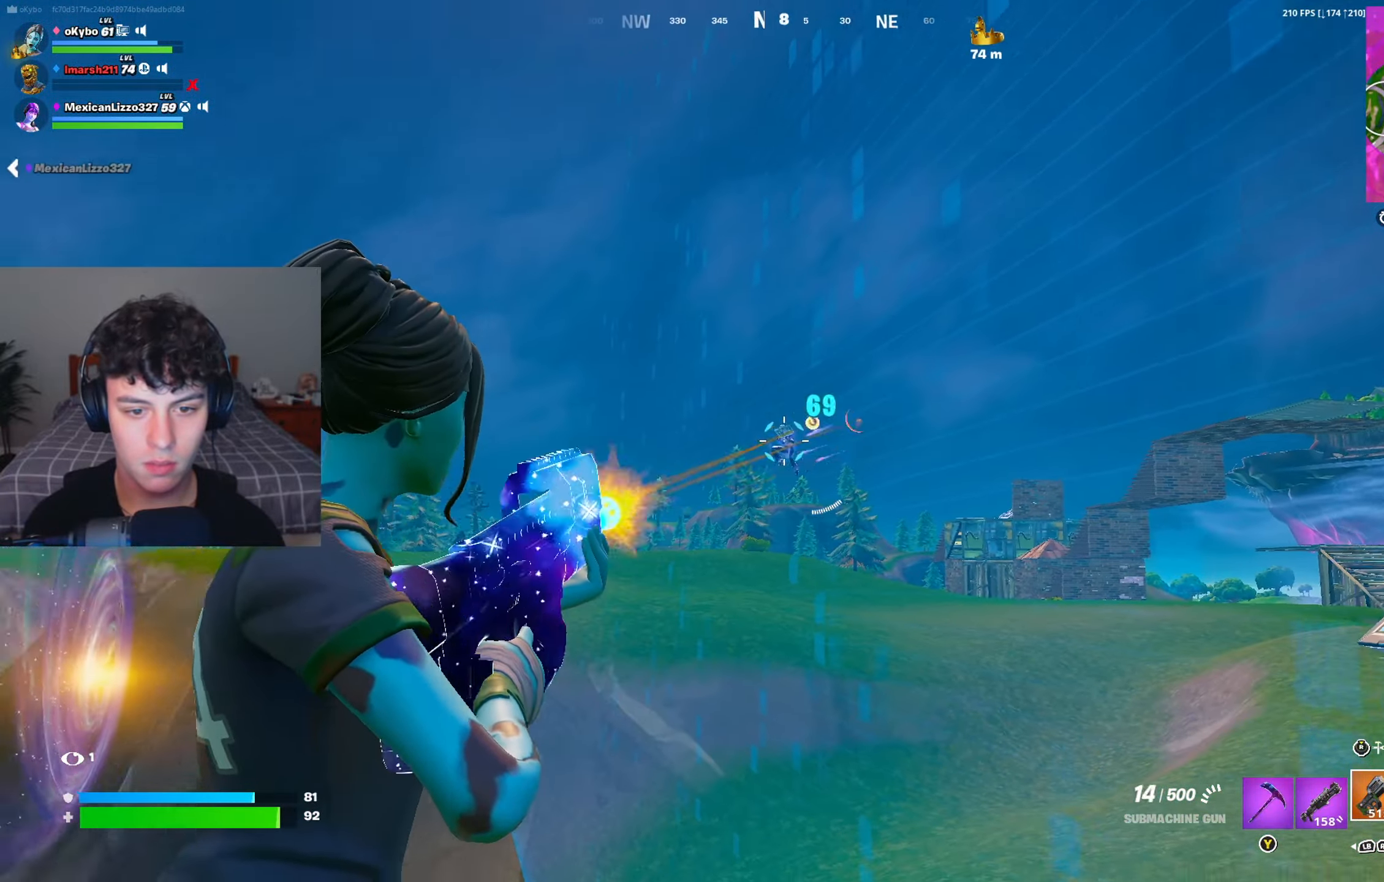
{"buttons": ["L2", "R2"], "left_stick": "up-left", "right_stick": "down-left", "events": [[17, "left_stick", "up-left"], [284, "left_stick", "up-right"], [334, "left_stick", "up-left"]]}
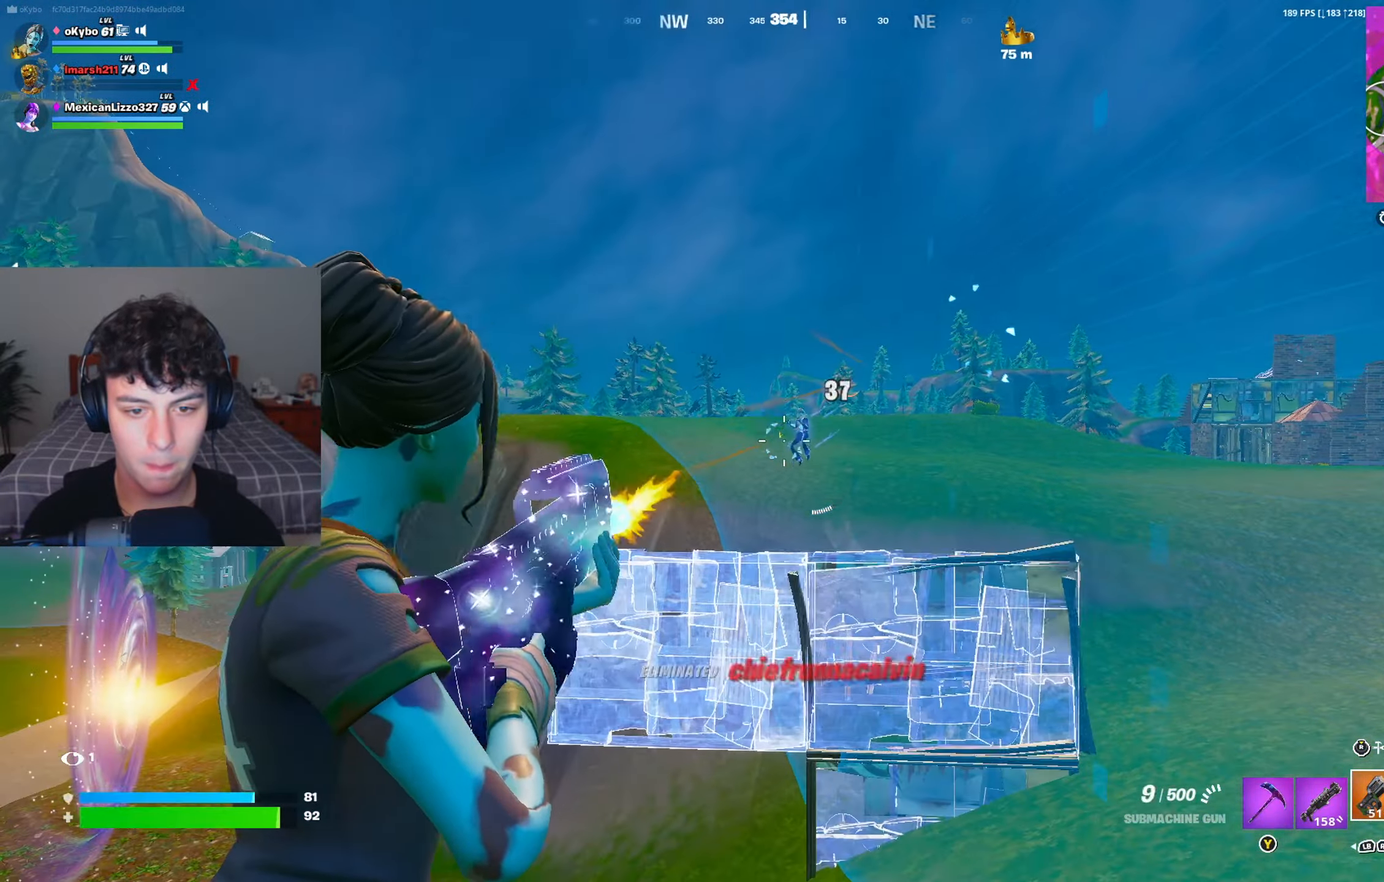
{"buttons": [], "left_stick": "up-right", "right_stick": "center", "events": [[267, "right_stick", "center"], [283, "L2", "up"], [300, "R2", "up"], [300, "left_stick", "up-right"]]}
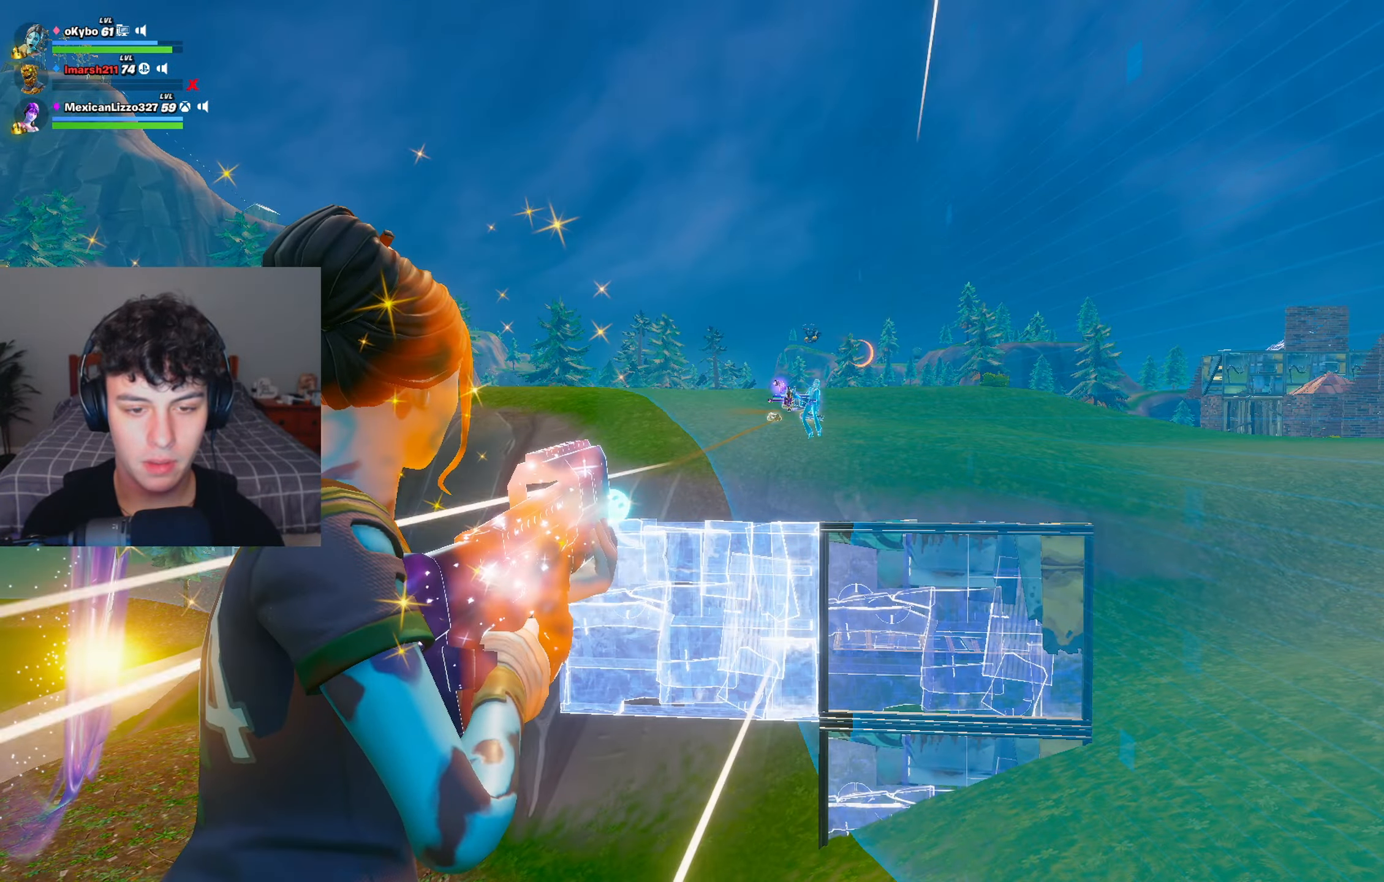
{"buttons": ["R1"], "left_stick": "up-right", "right_stick": "down", "events": [[184, "R3", "down"], [234, "right_stick", "down"], [284, "R3", "up"], [451, "R1", "down"]]}
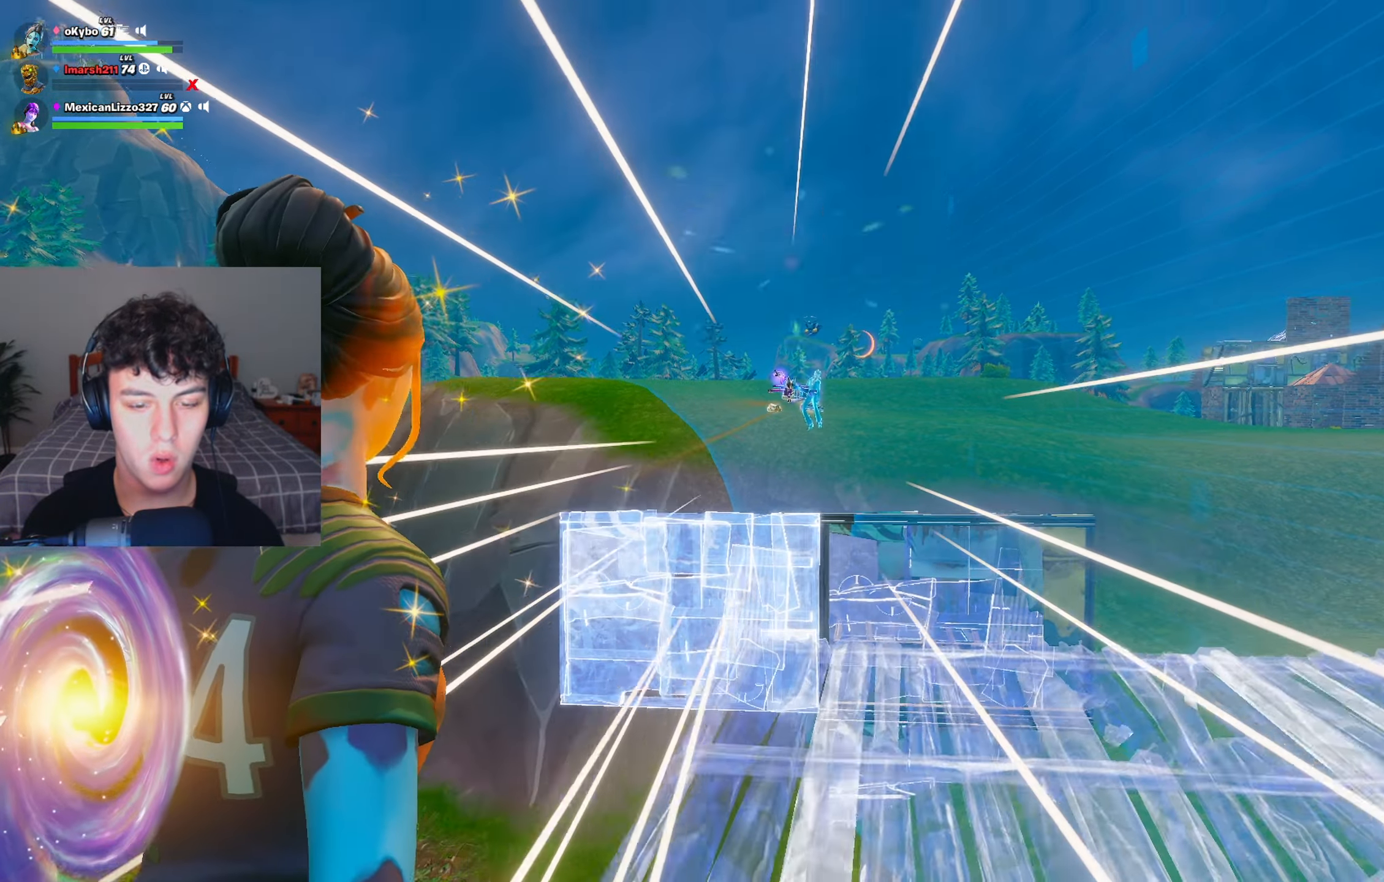
{"buttons": ["R1"], "left_stick": "up-right", "right_stick": "down", "events": []}
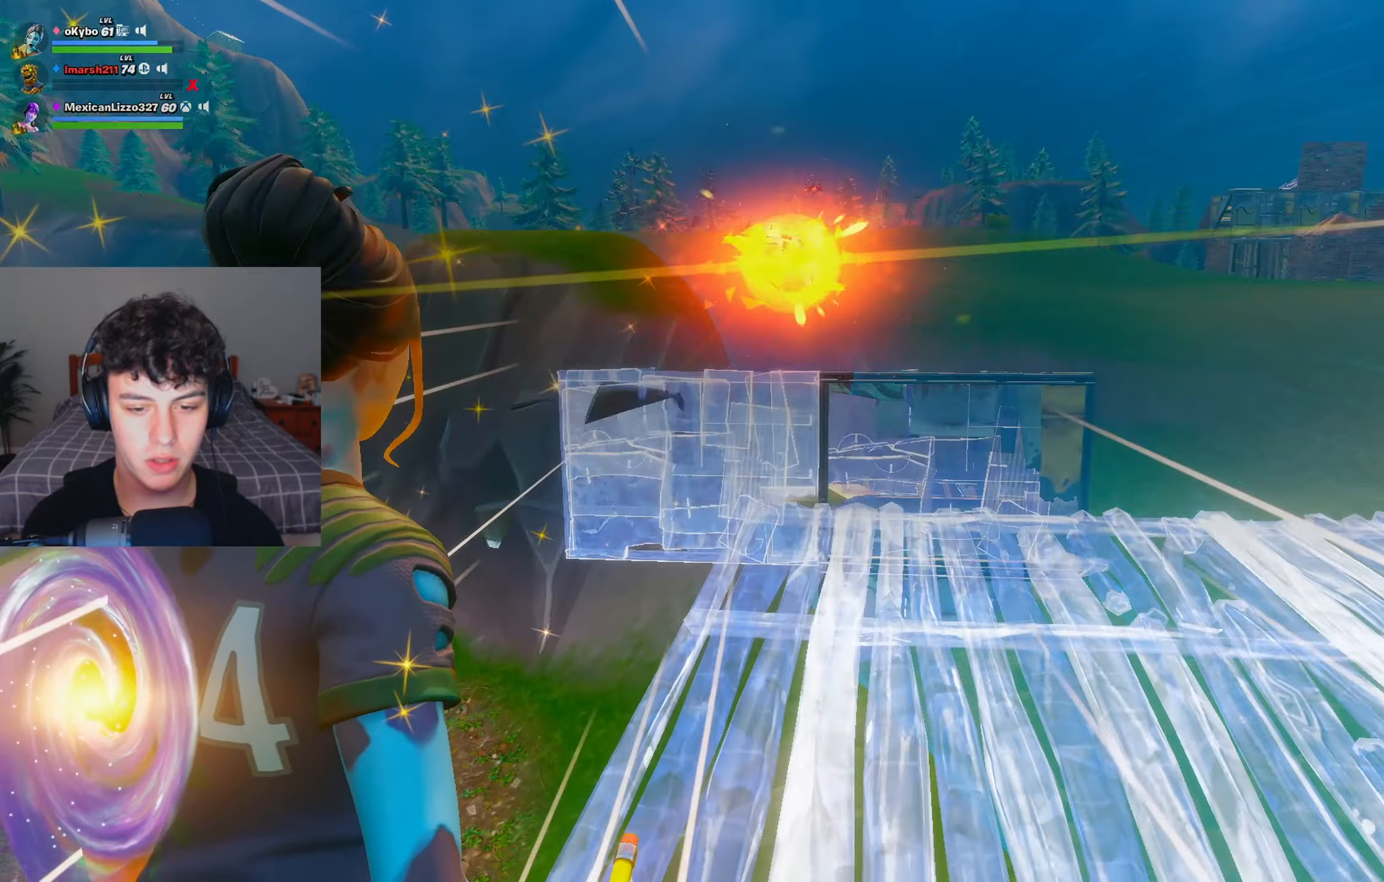
{"buttons": [], "left_stick": "up-right", "right_stick": "center", "events": [[34, "right_stick", "down-right"], [134, "L1", "down"], [217, "L1", "up"], [234, "R1", "up"], [234, "R3", "down"], [267, "right_stick", "down"], [351, "R3", "up"], [384, "right_stick", "center"]]}
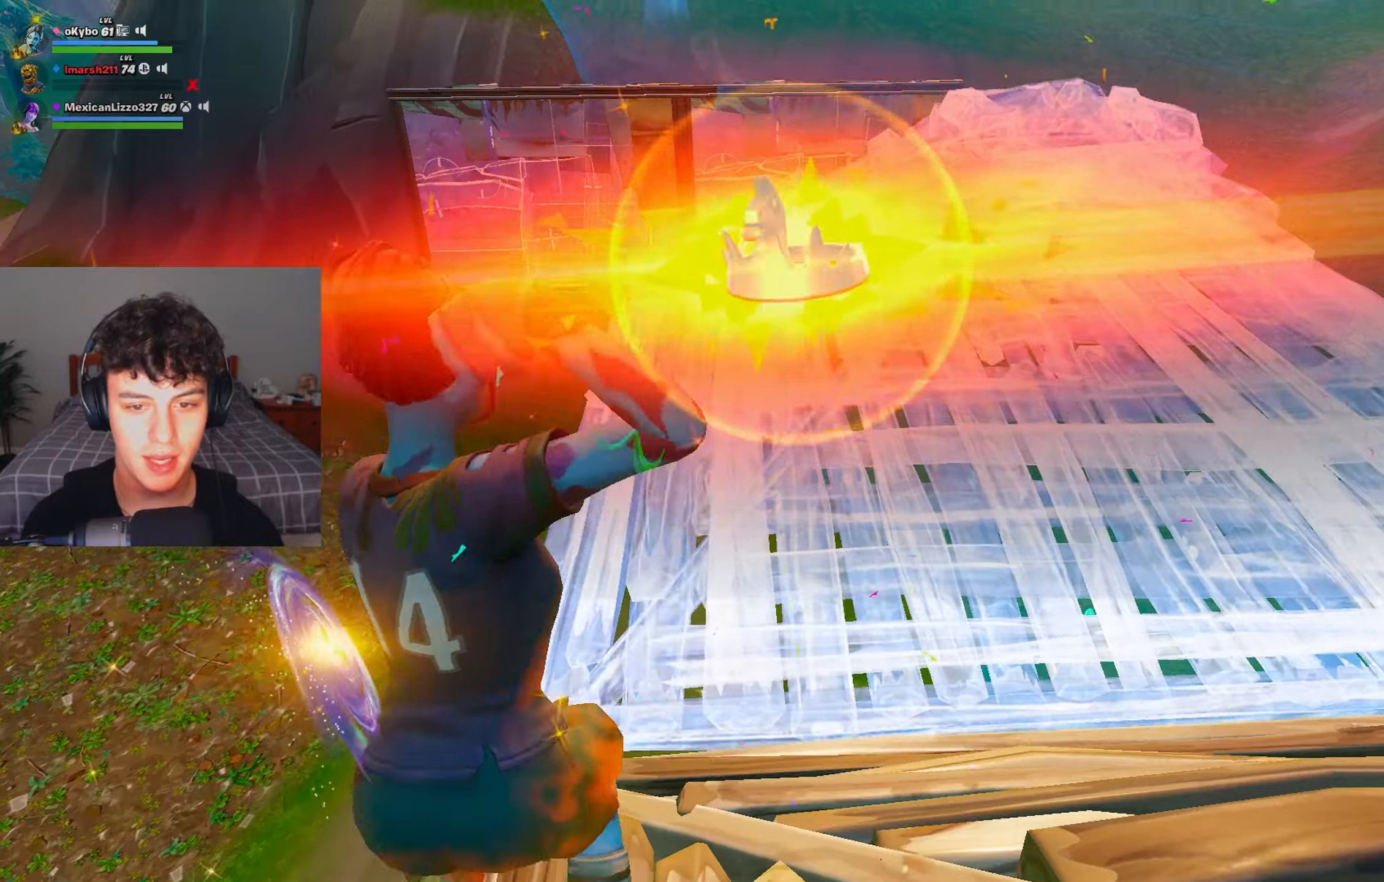
{"buttons": [], "left_stick": "up-right", "right_stick": "center", "events": [[167, "L3", "down"], [300, "L3", "up"]]}
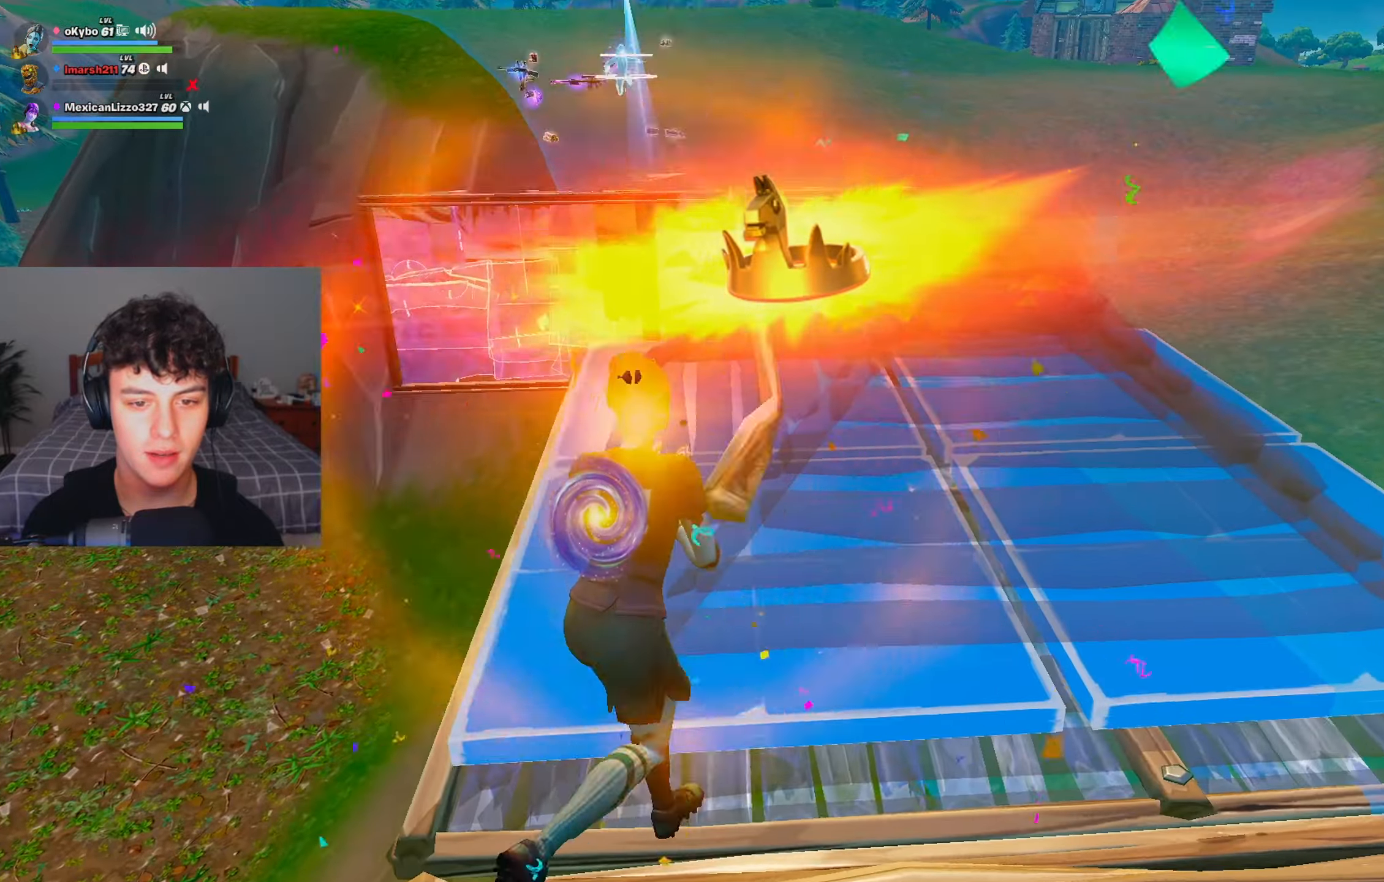
{"buttons": ["R2"], "left_stick": "up", "right_stick": "up-left", "events": [[17, "R2", "down"], [267, "left_stick", "up-left"], [317, "R2", "up"], [367, "R3", "down"], [367, "right_stick", "up-left"], [434, "R3", "up"], [467, "left_stick", "up"], [484, "R2", "down"]]}
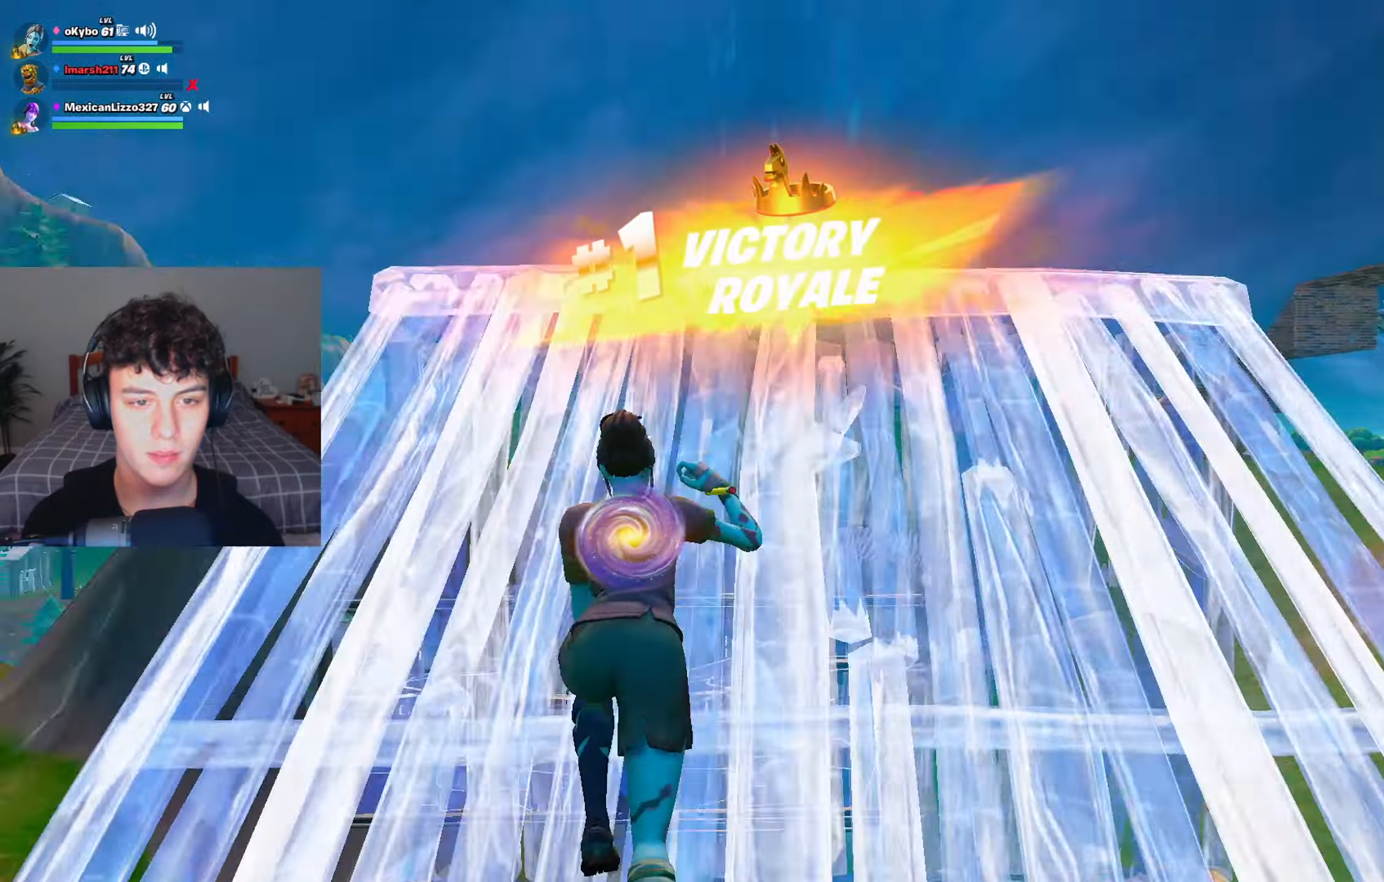
{"buttons": [], "left_stick": "up-right", "right_stick": "down-right", "events": [[16, "right_stick", "up"], [117, "R2", "up"], [117, "left_stick", "left"], [117, "right_stick", "up-left"], [217, "L3", "down"], [233, "left_stick", "up-left"], [250, "right_stick", "down"], [267, "R1", "down"], [317, "L3", "up"], [350, "R1", "up"], [350, "left_stick", "up"], [400, "right_stick", "down-right"], [450, "left_stick", "up-right"]]}
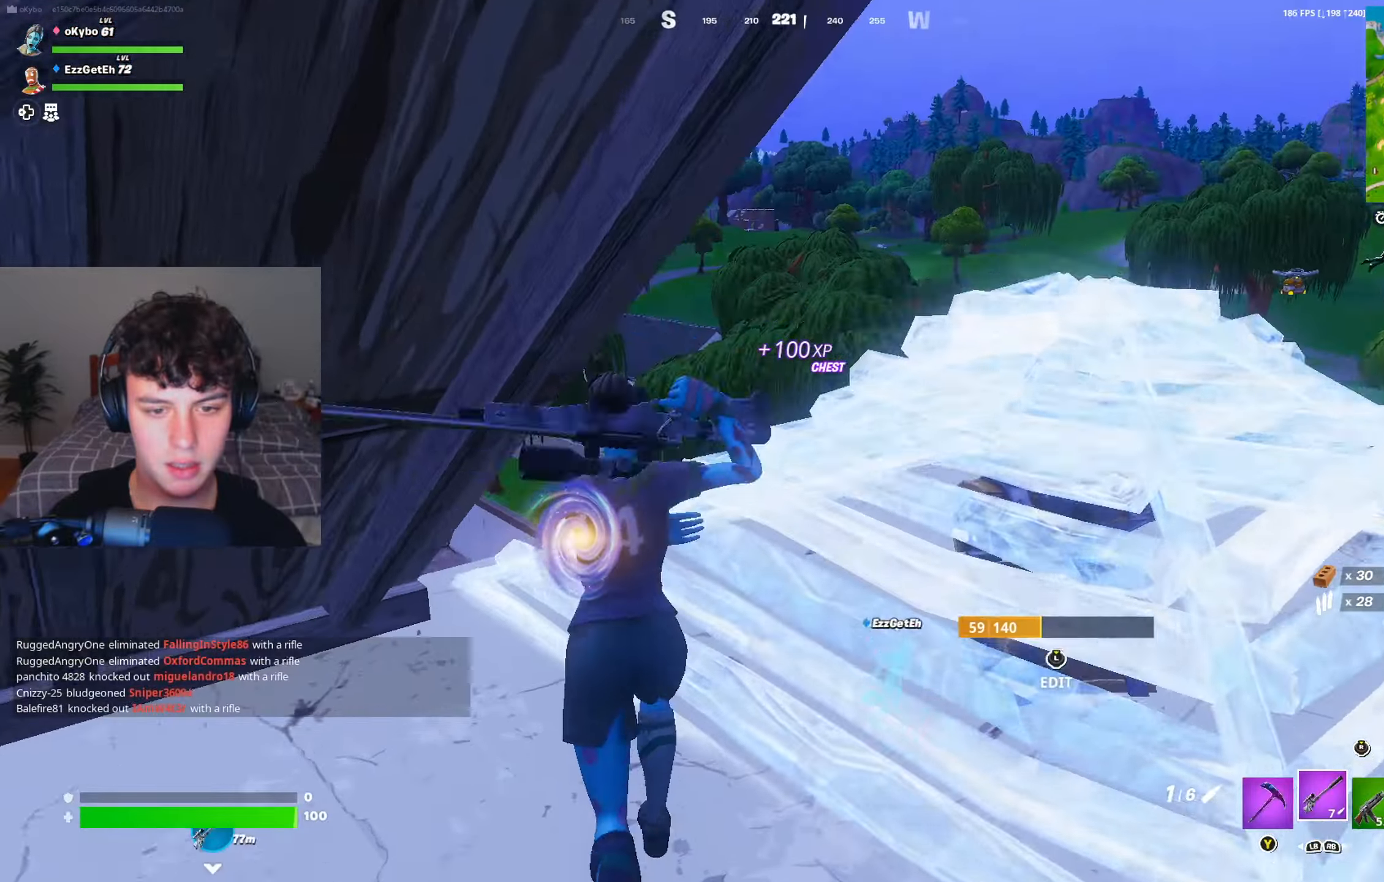
{"buttons": [], "left_stick": "up-right", "right_stick": "center", "events": [[17, "R1", "down"], [100, "R1", "up"], [234, "L3", "down"], [284, "R2", "down"], [317, "right_stick", "up-right"], [351, "L3", "up"], [367, "R2", "up"], [401, "right_stick", "center"]]}